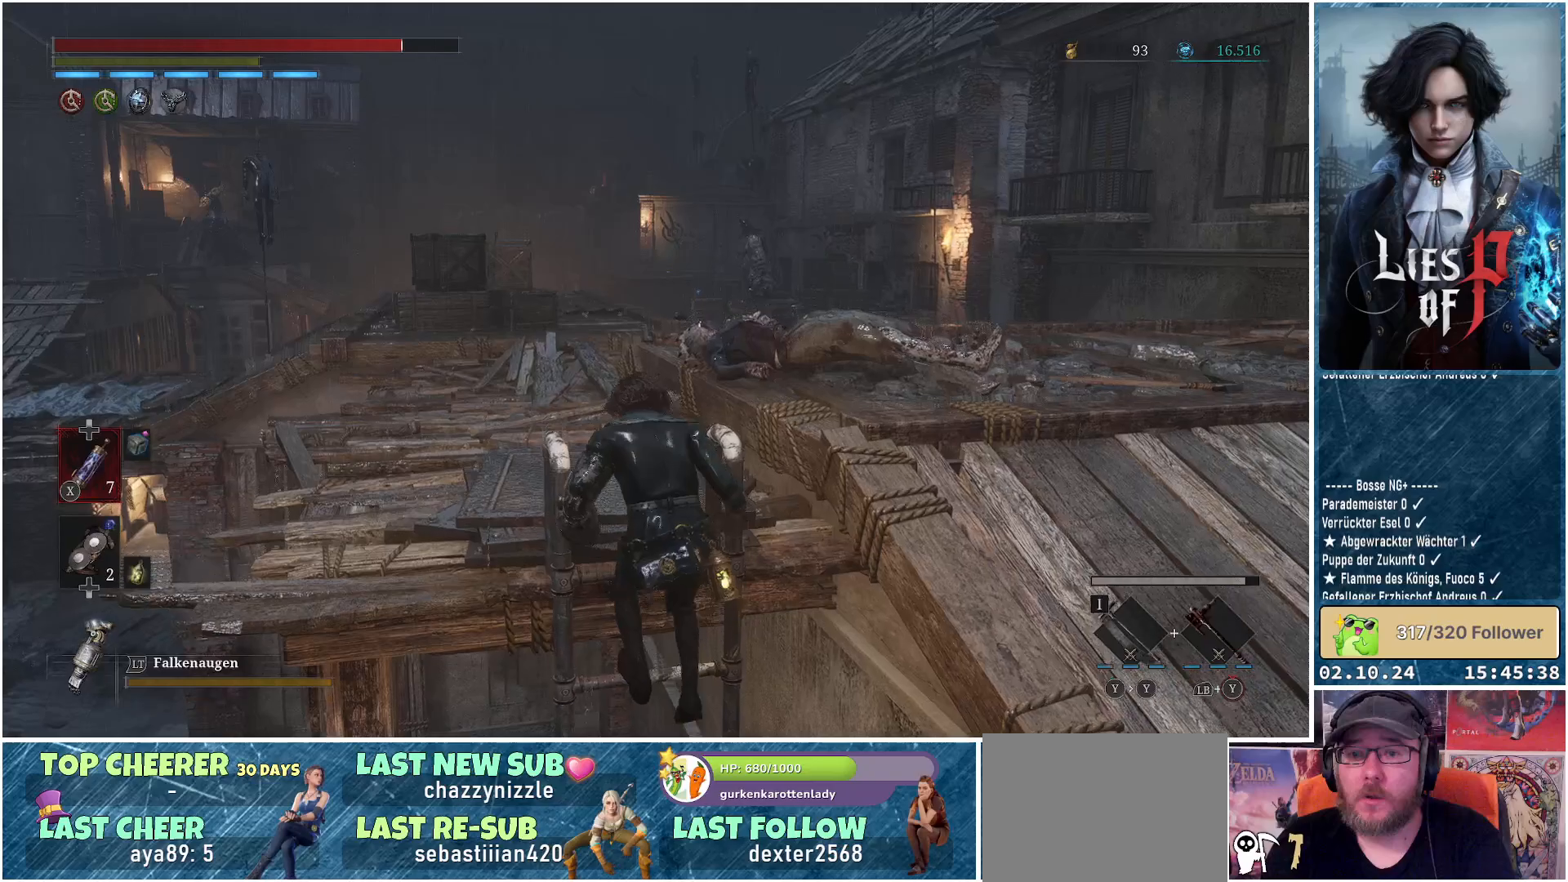
Gameplay with a controller (Xbox layout); each line is a JSON object with the inputs held at the frame after it. "events" lists button and stick changes between this image and that frame as [ms after this image, input, new state], when the widget could be followed in between.
{"buttons": [], "left_stick": "up", "right_stick": "center", "events": []}
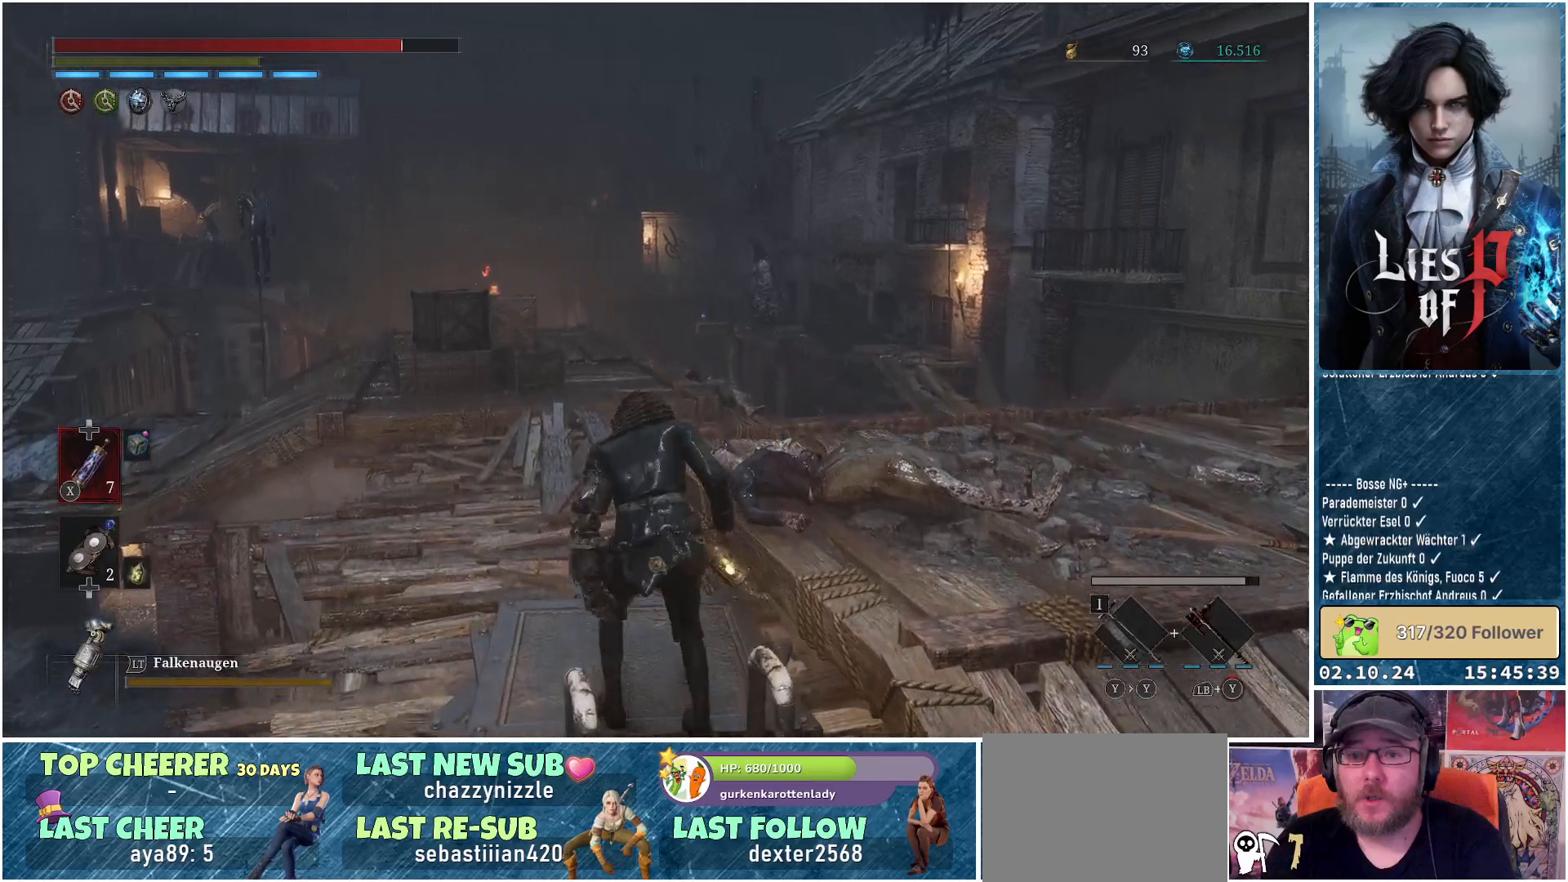
{"buttons": [], "left_stick": "up-right", "right_stick": "down-right", "events": [[250, "left_stick", "up-right"], [367, "right_stick", "down-right"]]}
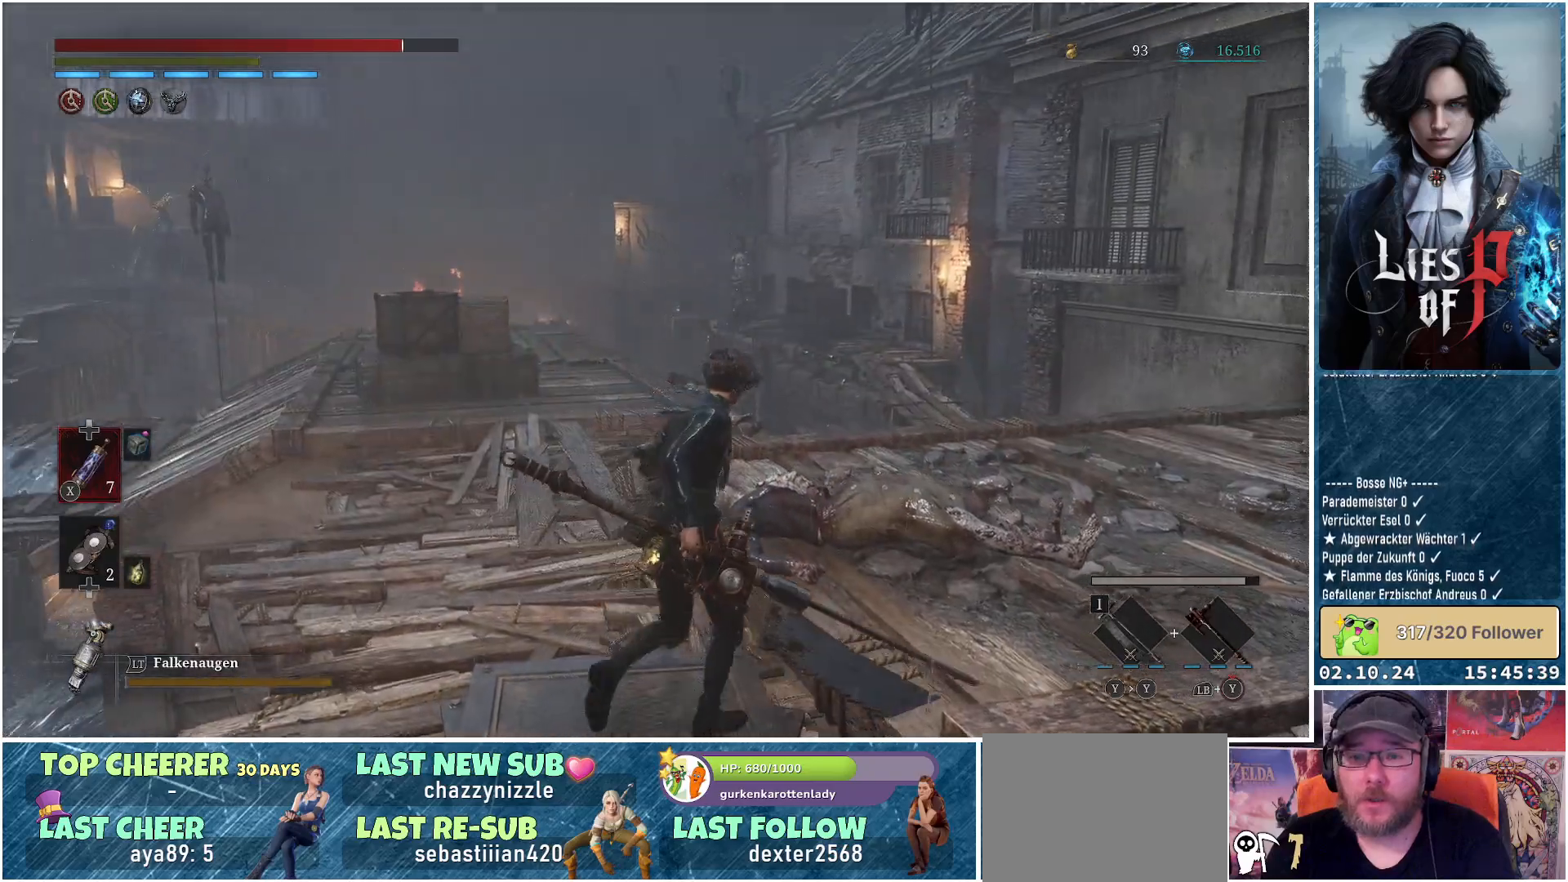
{"buttons": [], "left_stick": "up-right", "right_stick": "center", "events": [[133, "right_stick", "center"]]}
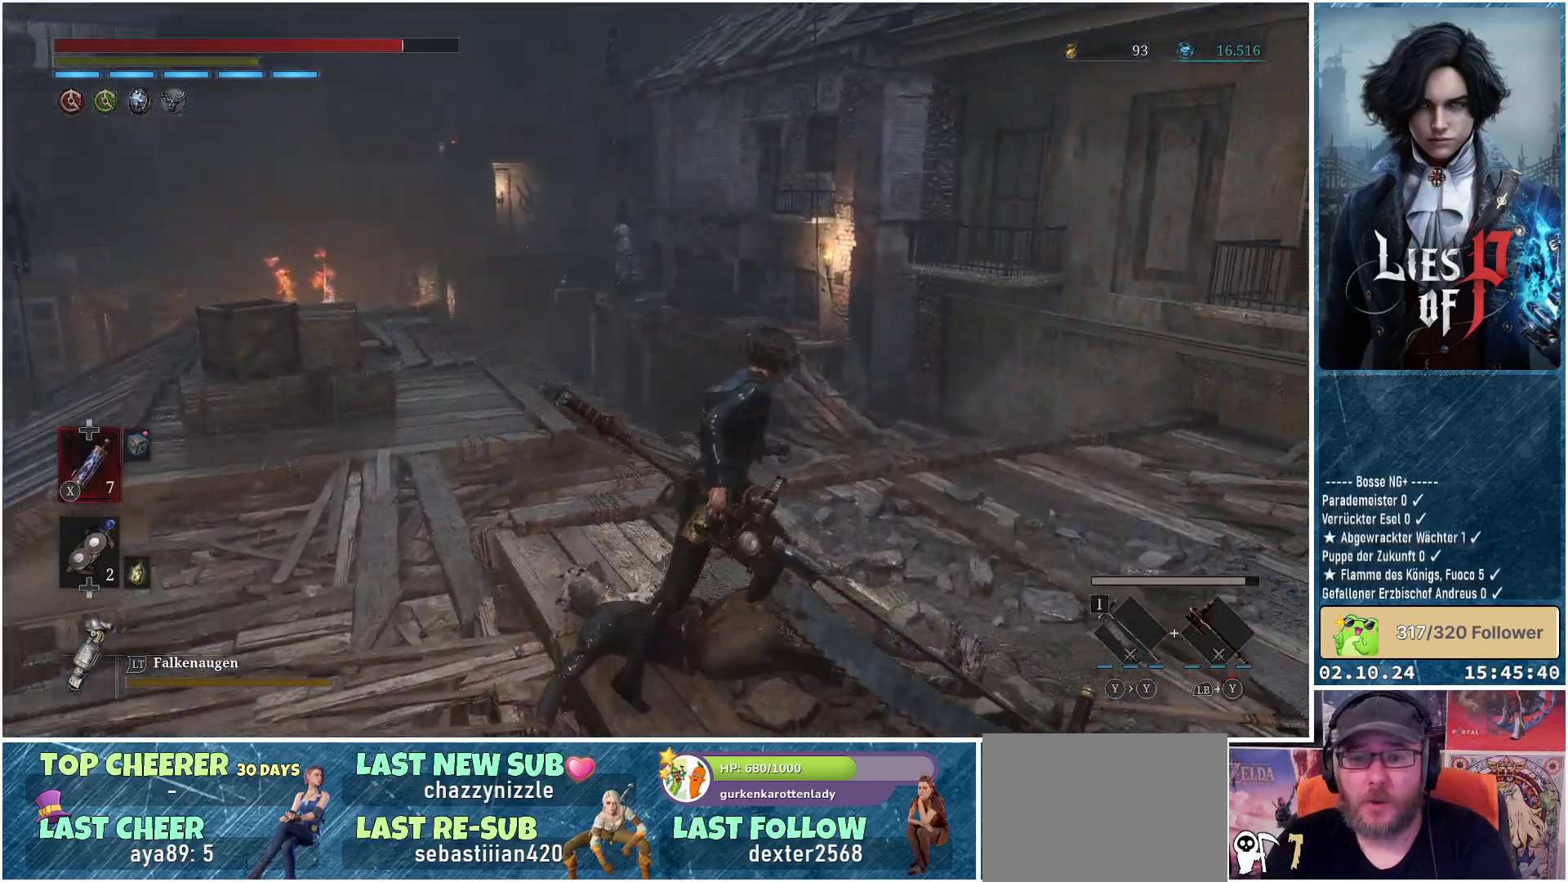
{"buttons": [], "left_stick": "up-right", "right_stick": "down-left", "events": [[183, "right_stick", "down-left"]]}
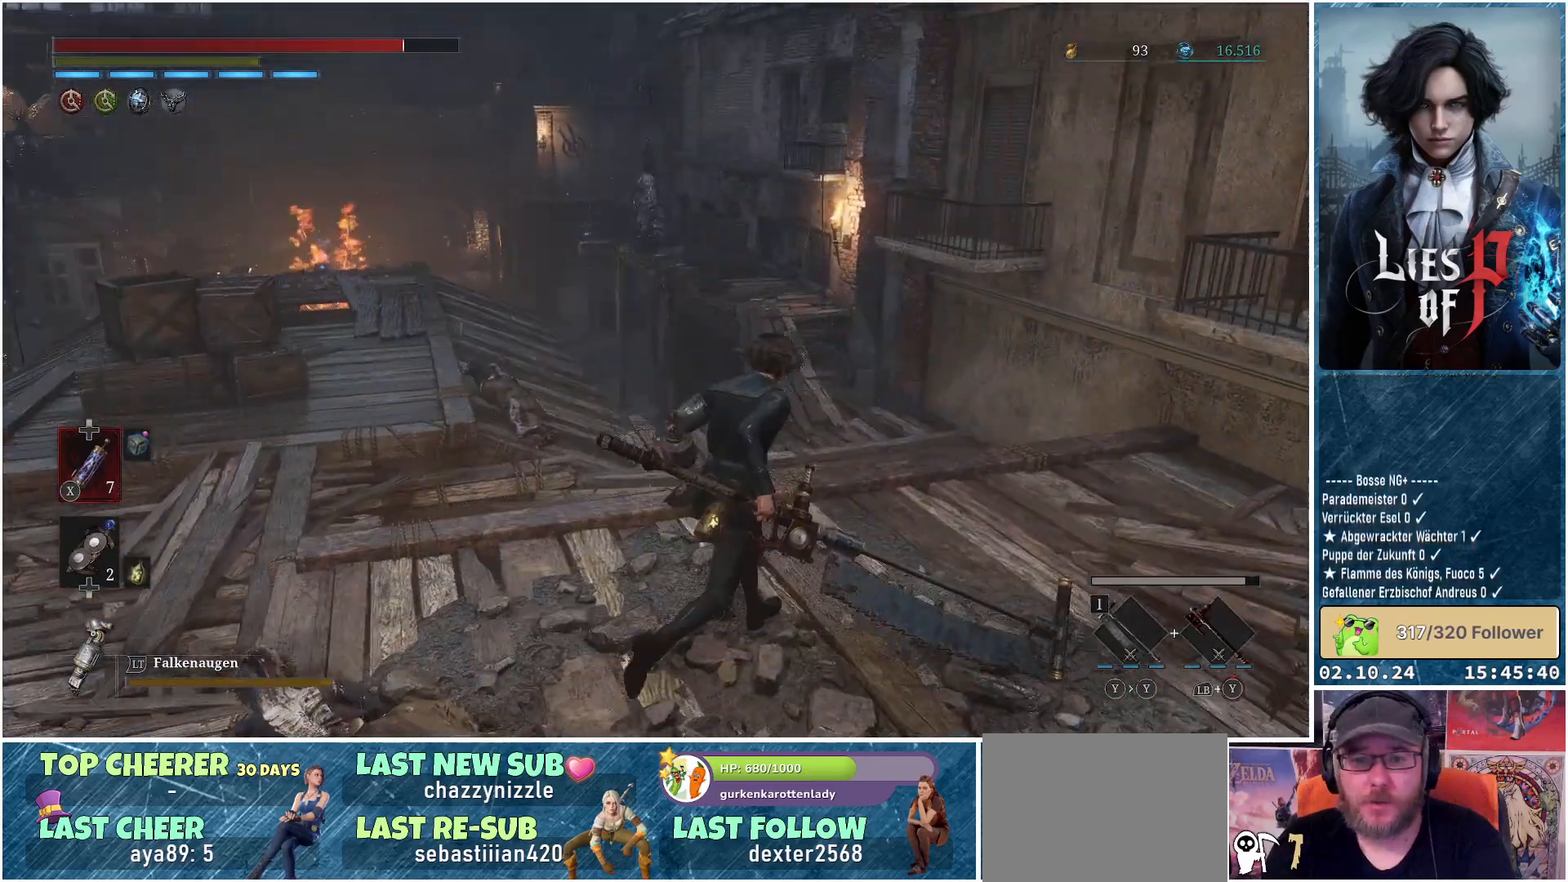
{"buttons": [], "left_stick": "up", "right_stick": "center", "events": [[83, "right_stick", "center"], [450, "left_stick", "up"]]}
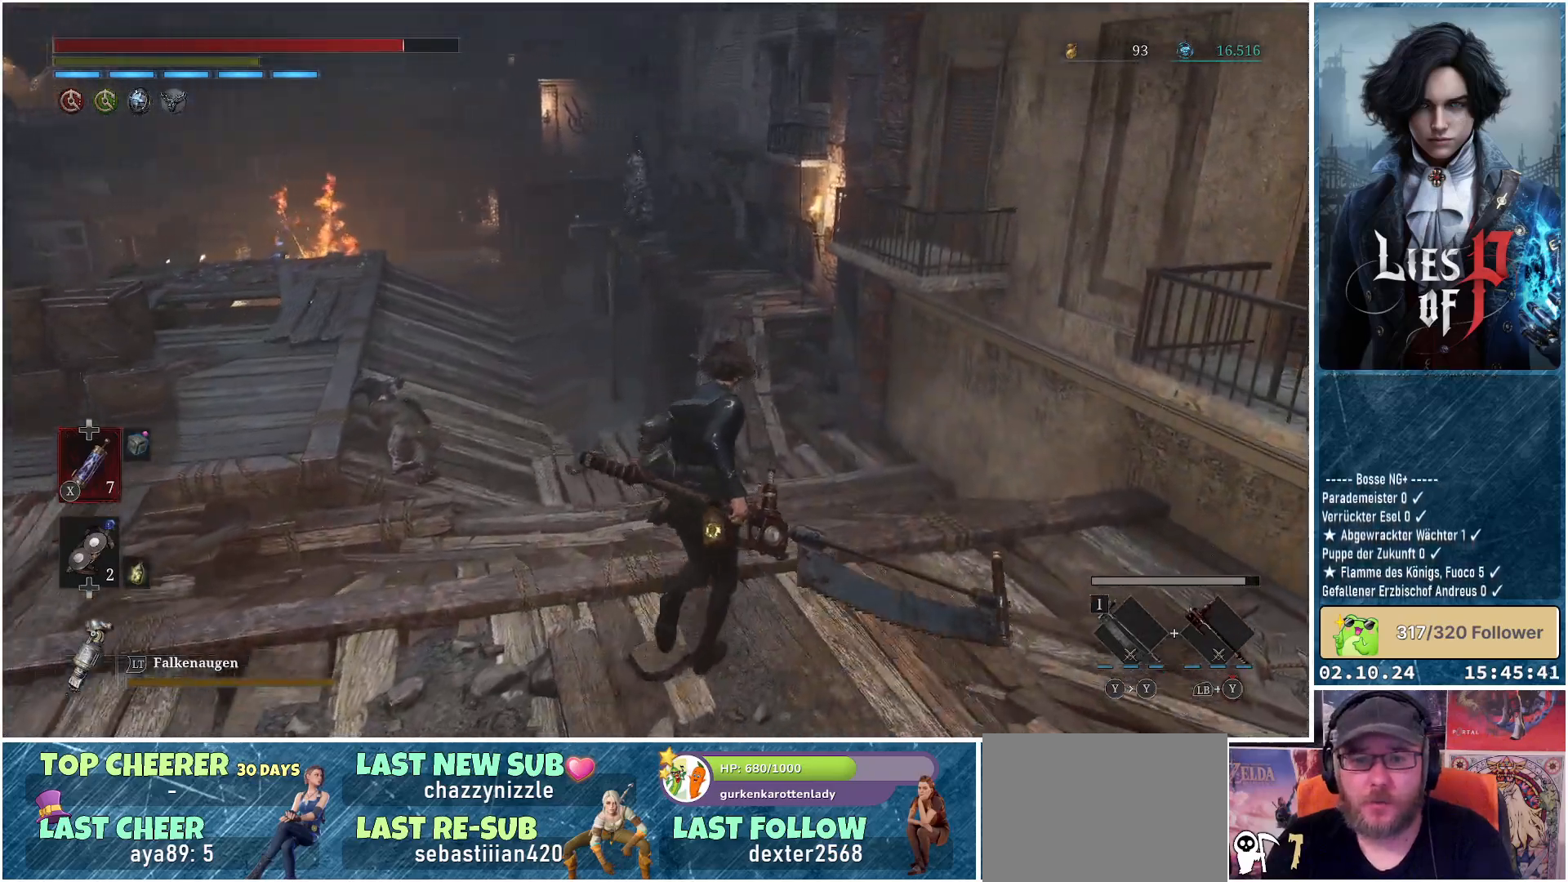
{"buttons": ["B"], "left_stick": "up", "right_stick": "center", "events": [[433, "B", "down"]]}
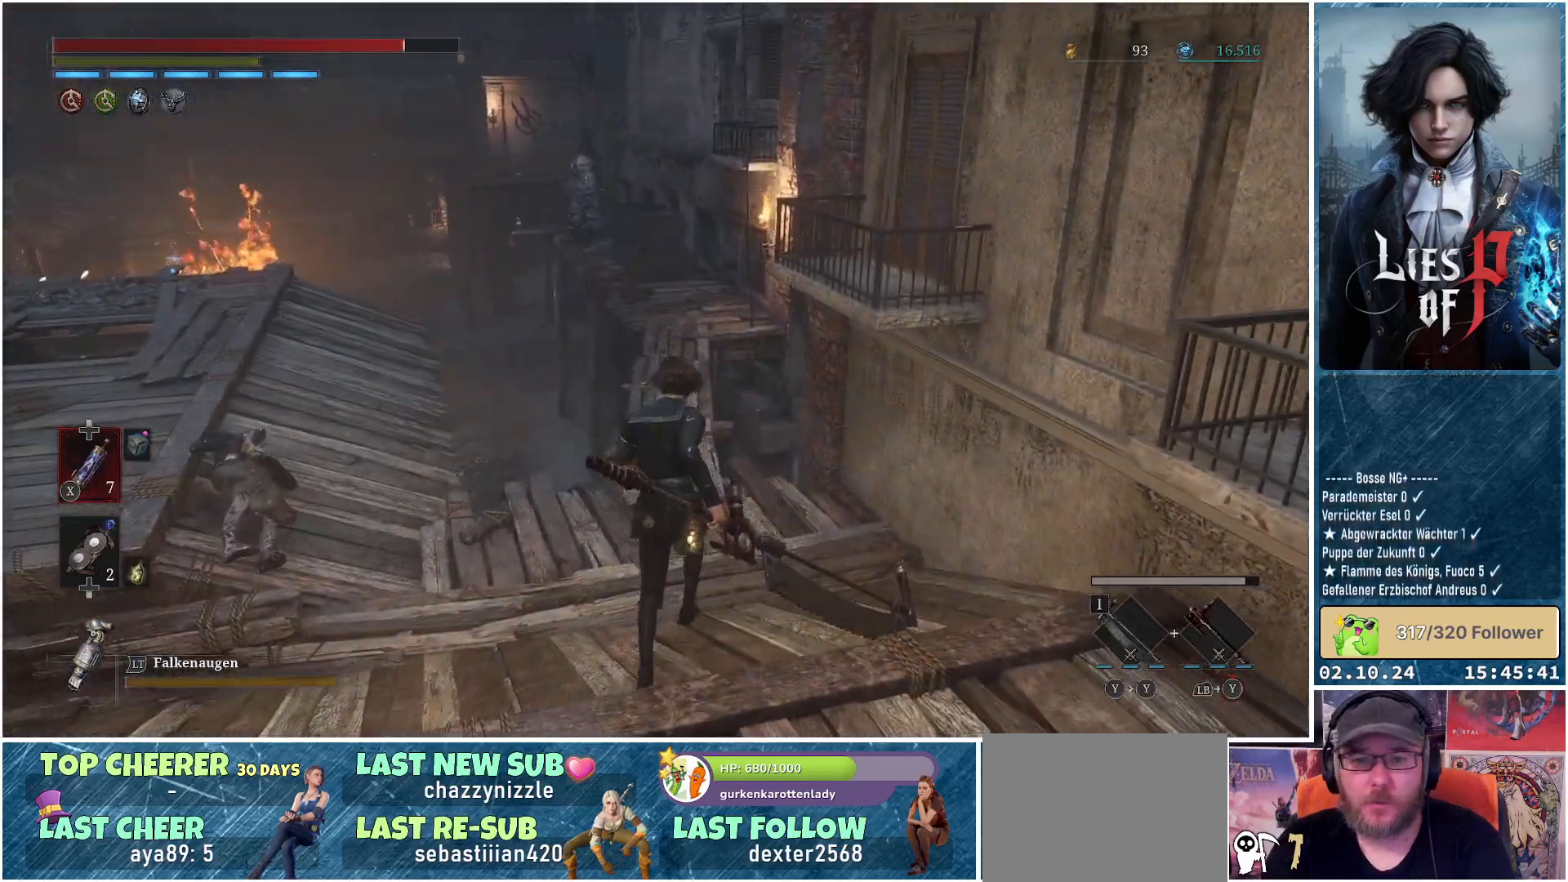
{"buttons": ["B"], "left_stick": "up", "right_stick": "center", "events": []}
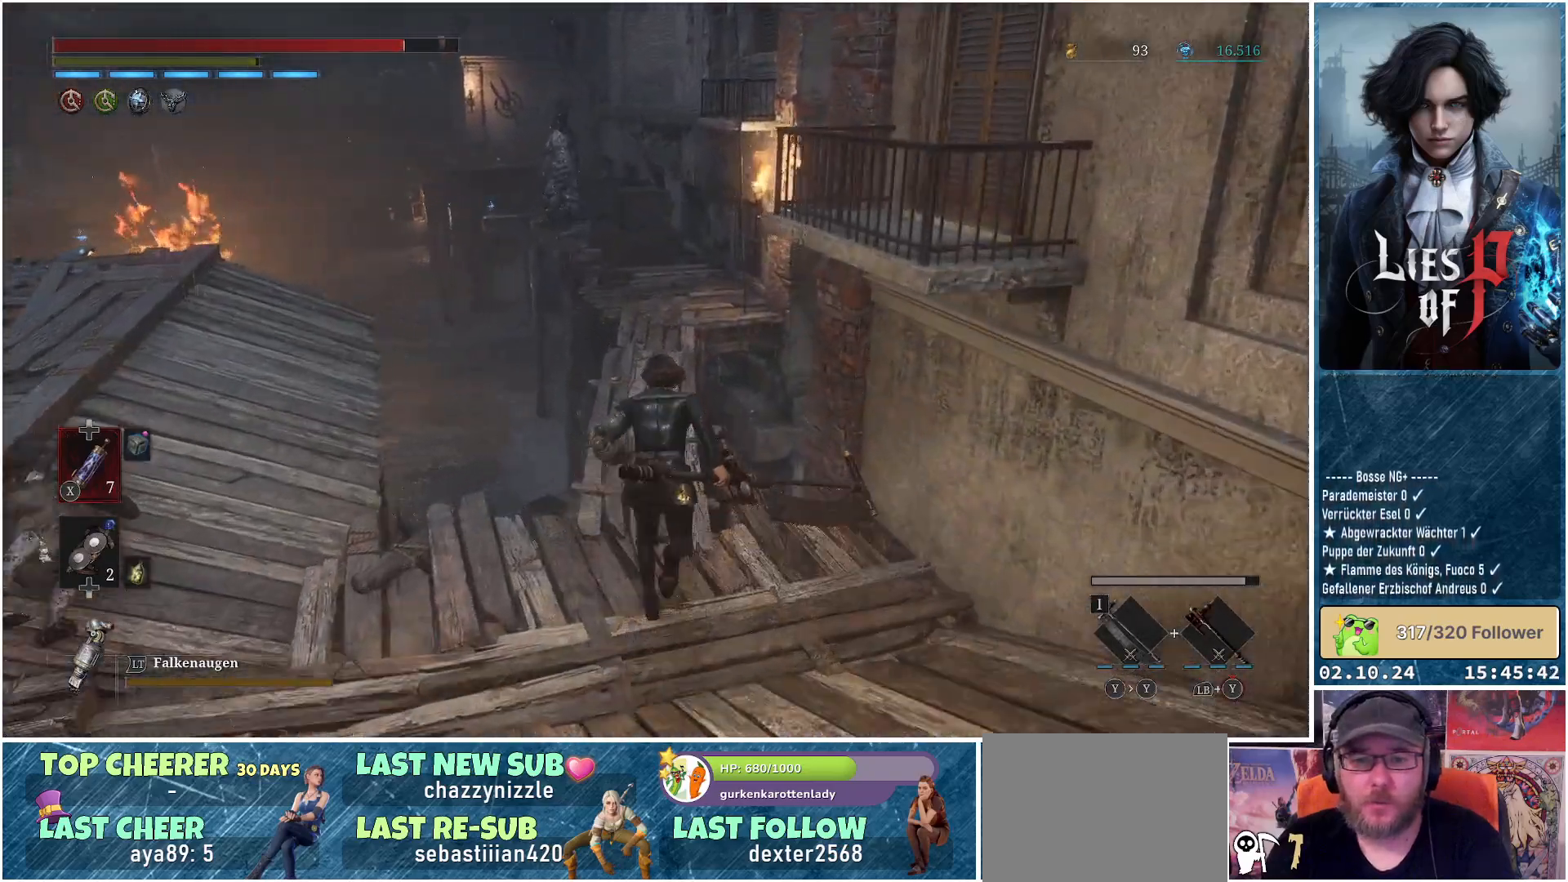
{"buttons": ["B"], "left_stick": "up", "right_stick": "center", "events": []}
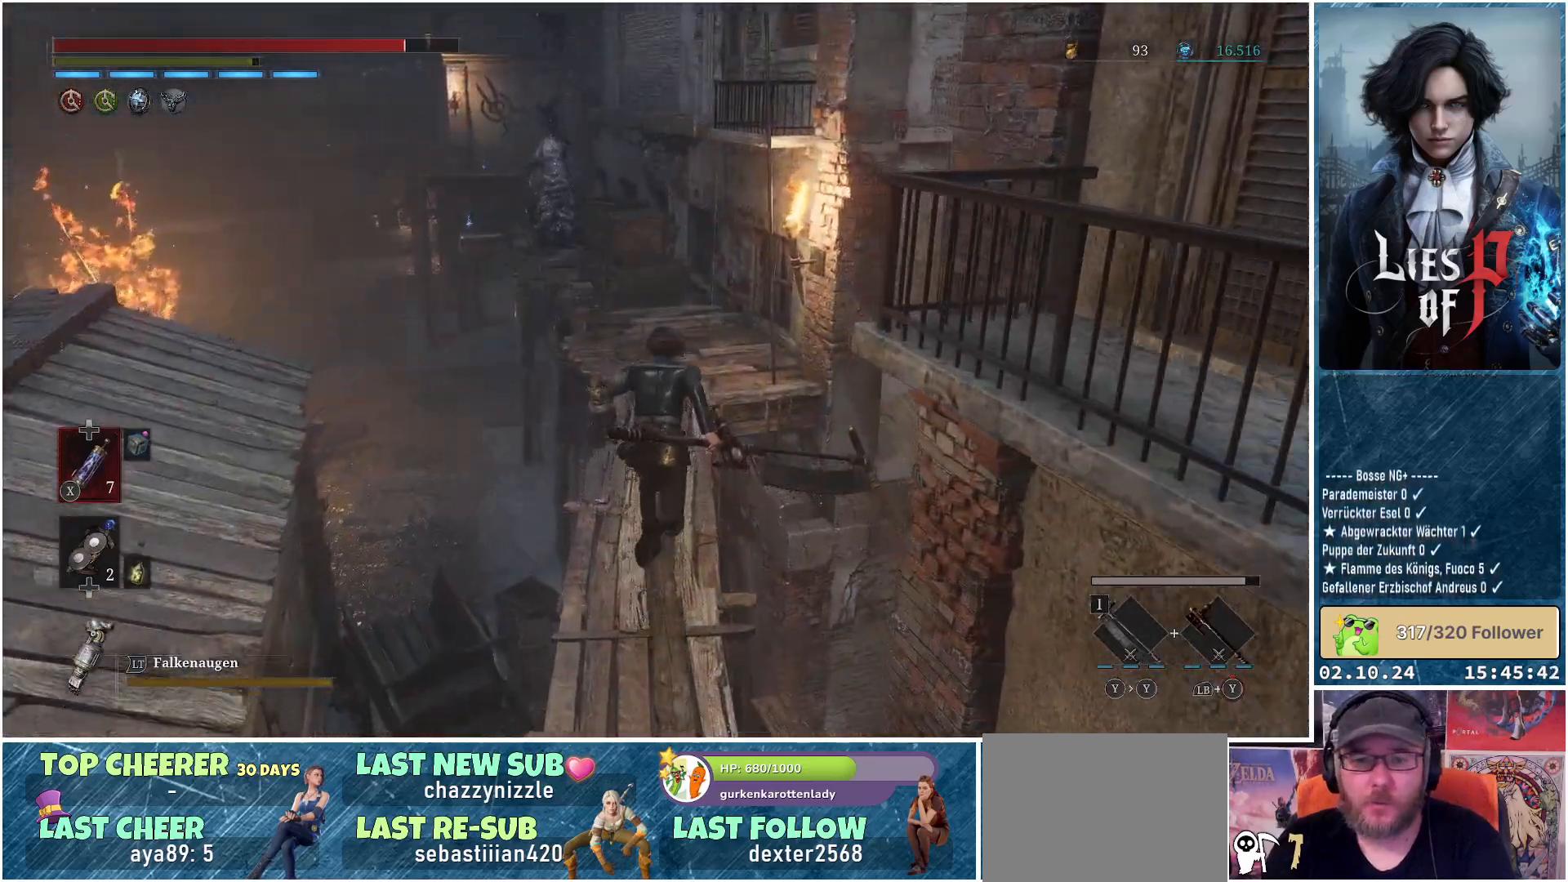
{"buttons": ["B"], "left_stick": "up", "right_stick": "center", "events": []}
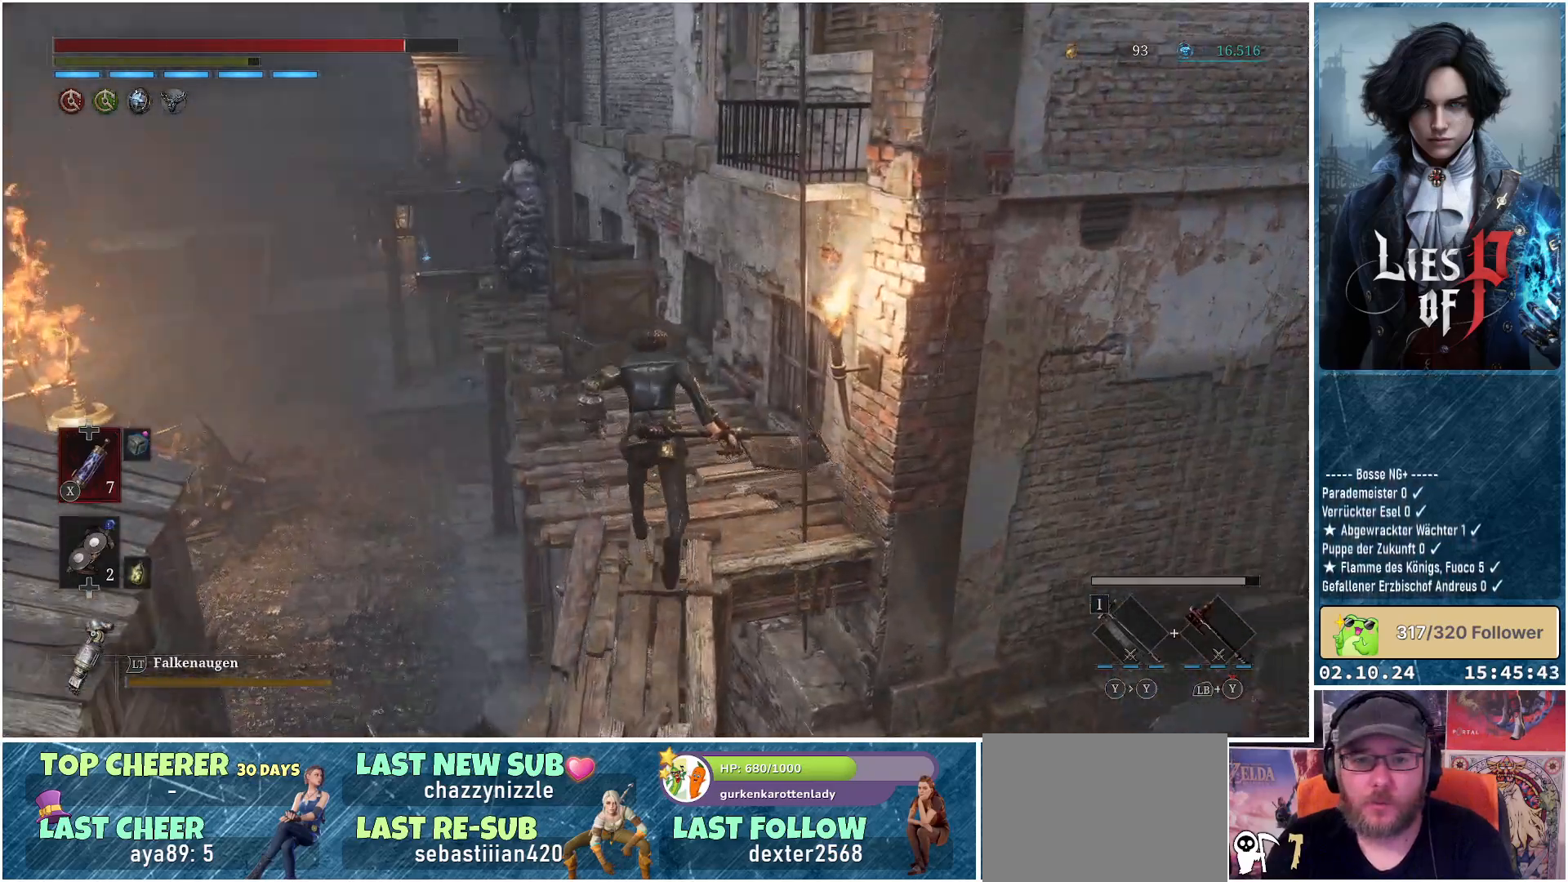
{"buttons": [], "left_stick": "up", "right_stick": "center", "events": [[133, "B", "up"], [300, "B", "down"], [467, "B", "up"]]}
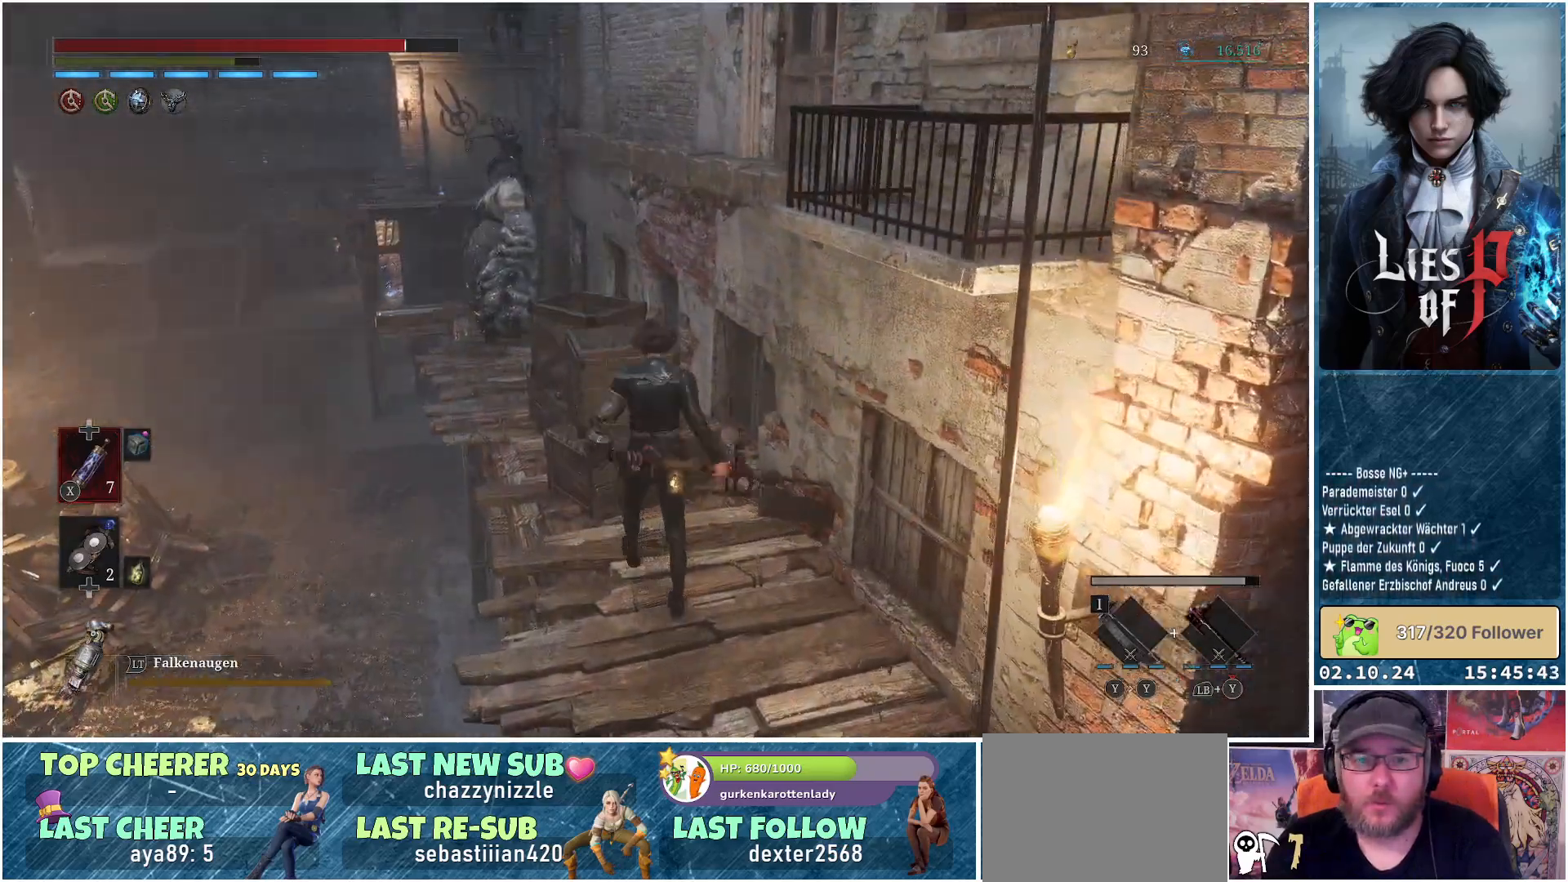
{"buttons": [], "left_stick": "up-left", "right_stick": "center", "events": [[200, "left_stick", "up-left"]]}
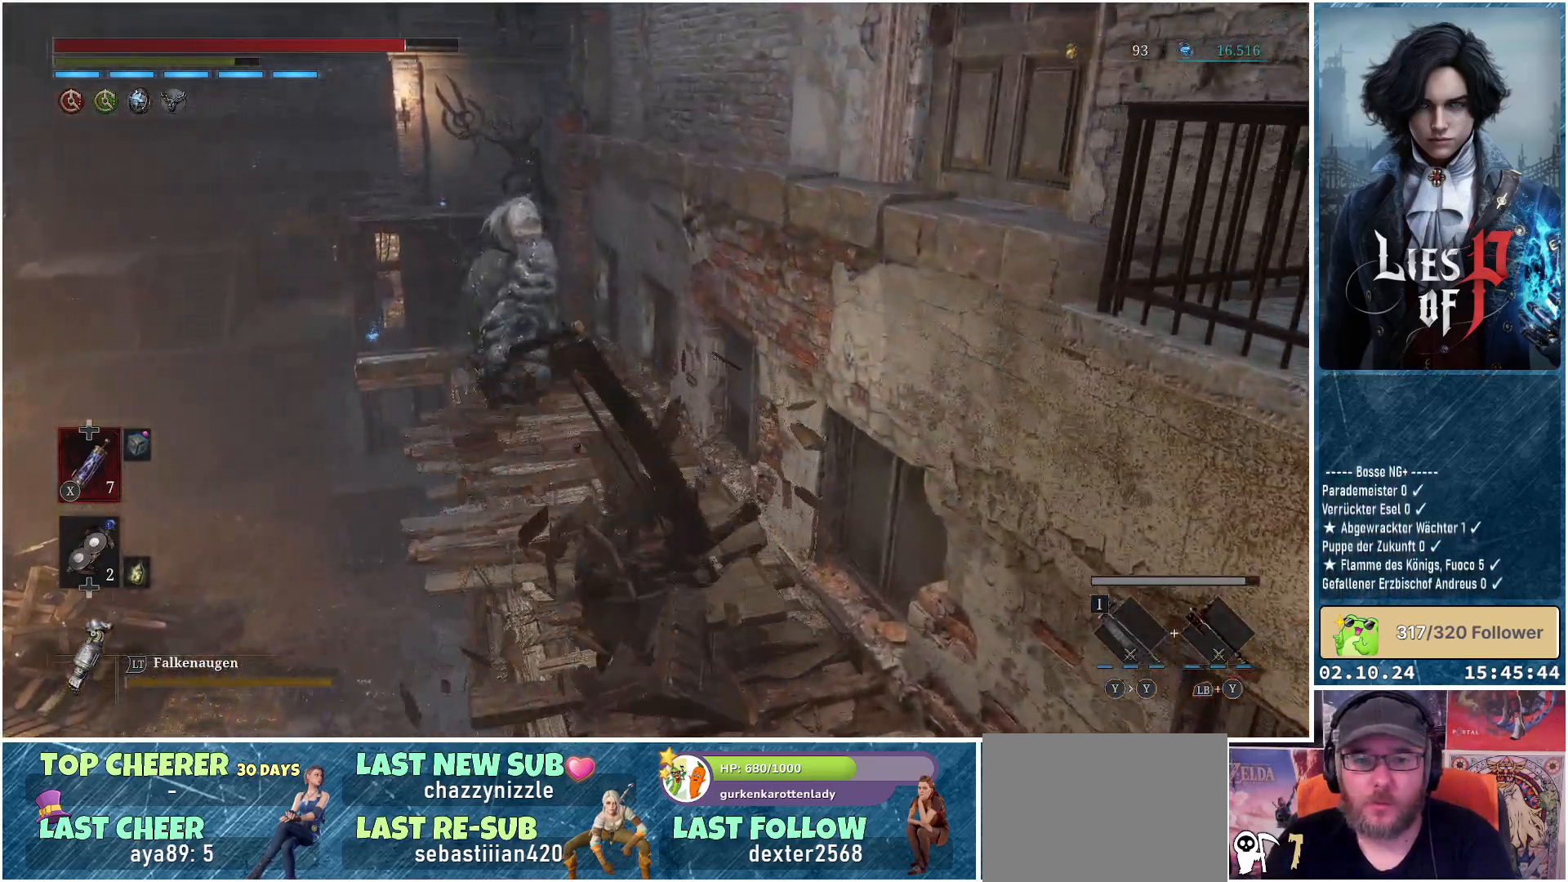
{"buttons": [], "left_stick": "up-left", "right_stick": "center", "events": [[317, "R3", "down"], [383, "R3", "up"]]}
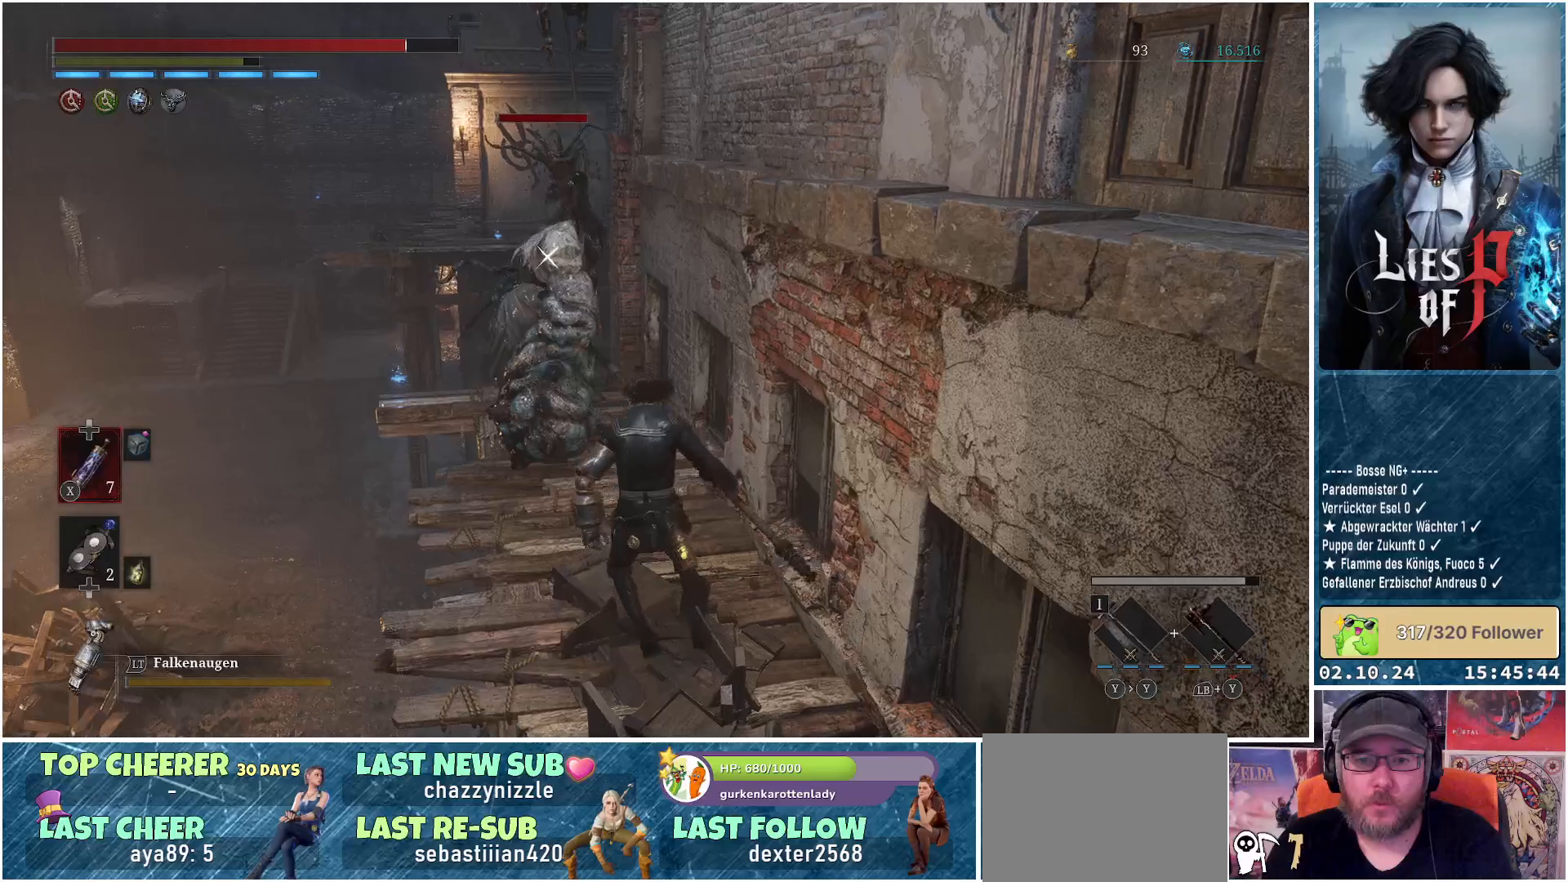
{"buttons": ["R1"], "left_stick": "center", "right_stick": "center", "events": [[383, "R1", "down"], [467, "left_stick", "center"]]}
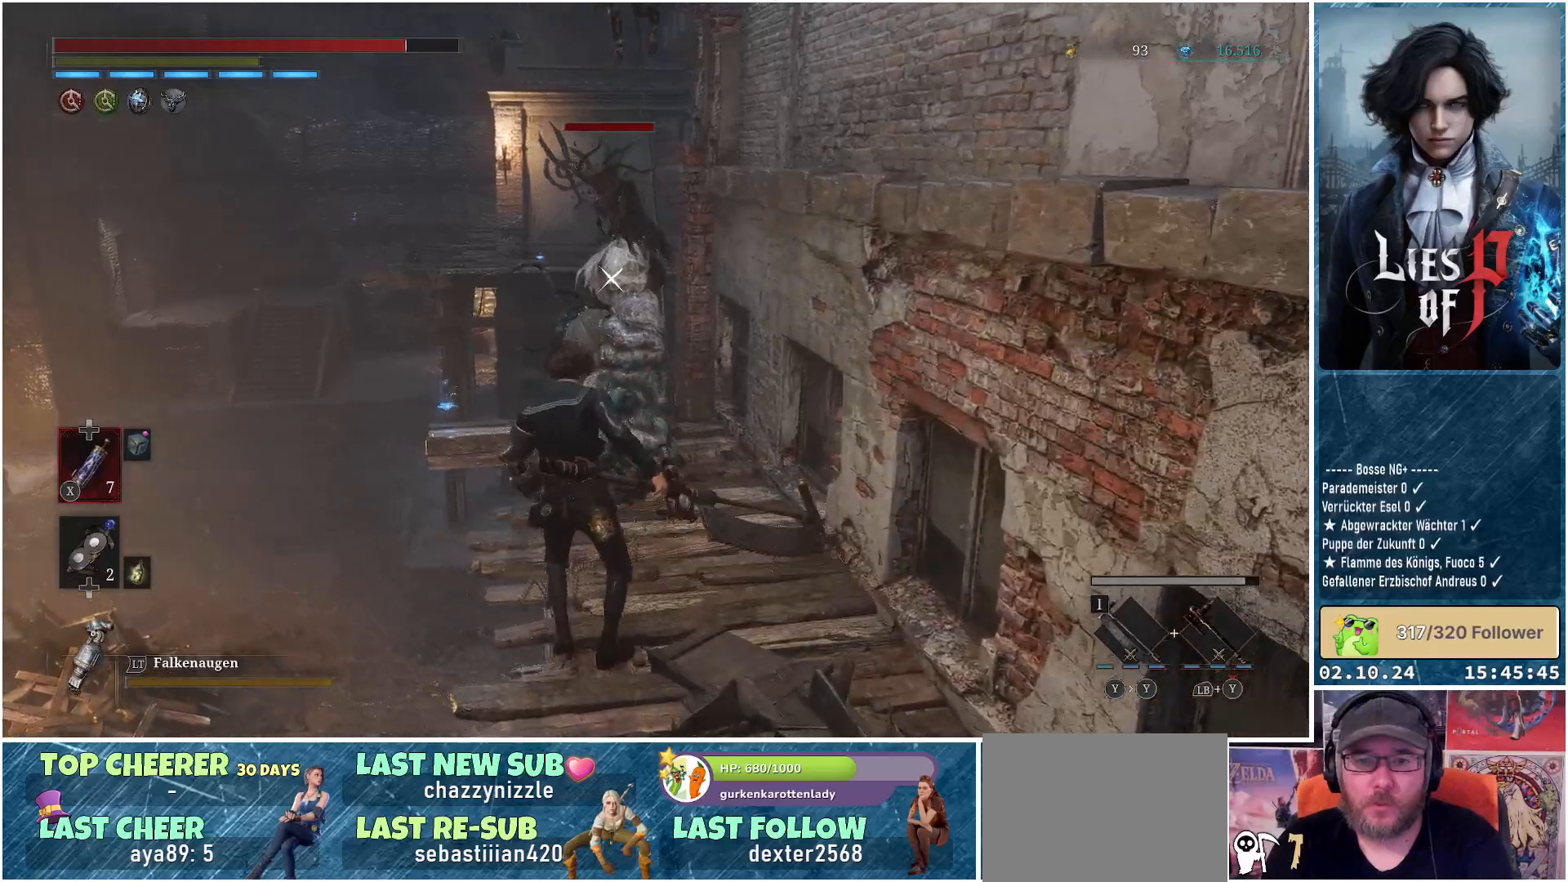
{"buttons": [], "left_stick": "center", "right_stick": "center", "events": [[33, "R1", "up"]]}
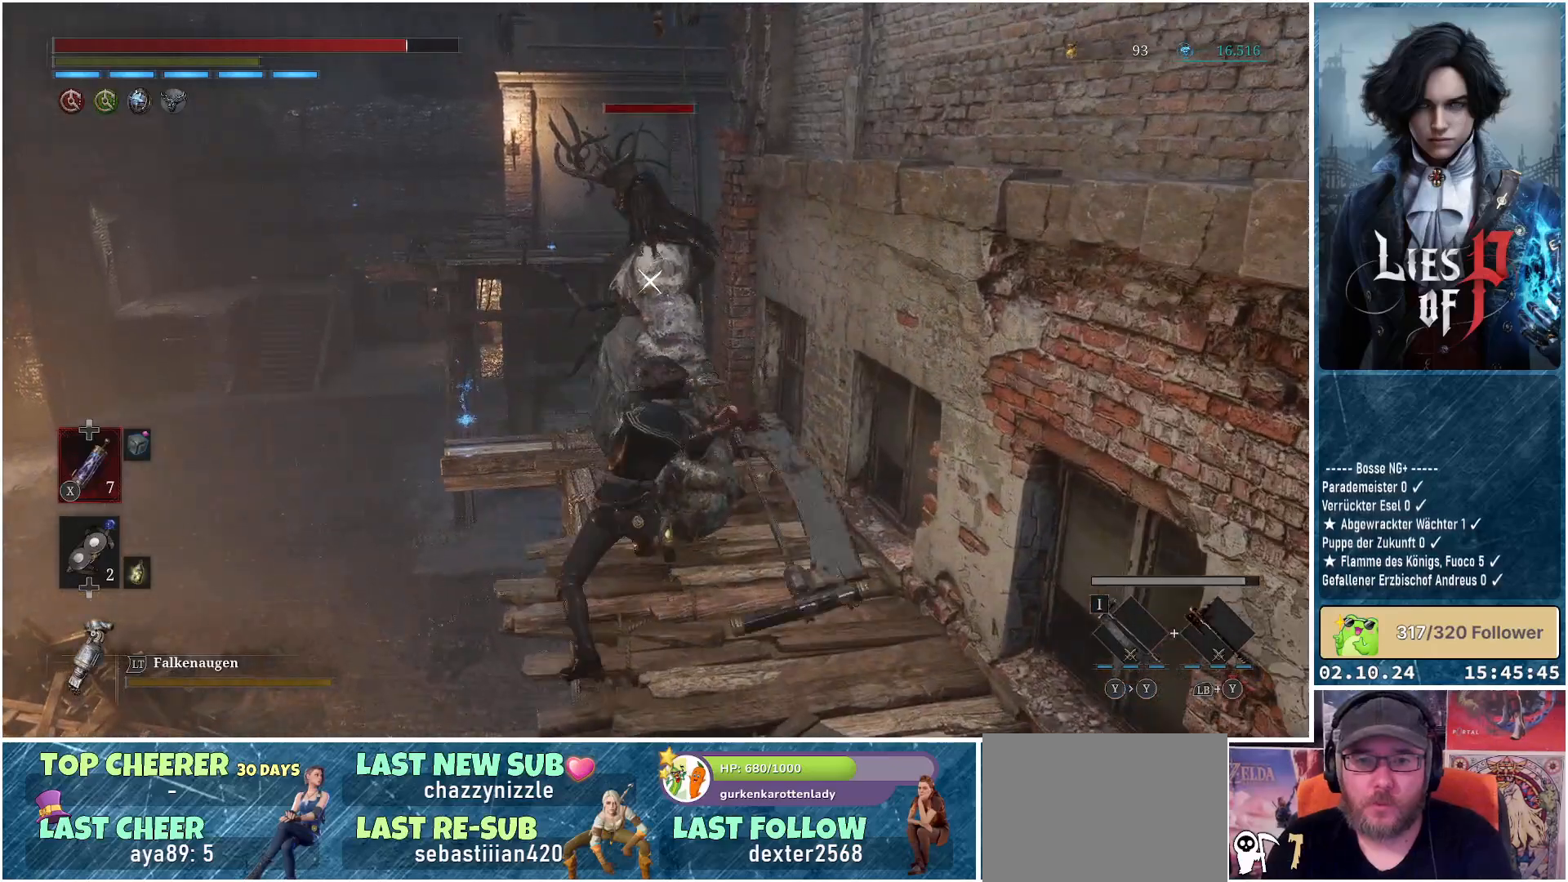
{"buttons": [], "left_stick": "center", "right_stick": "center", "events": [[300, "R1", "down"], [433, "R1", "up"]]}
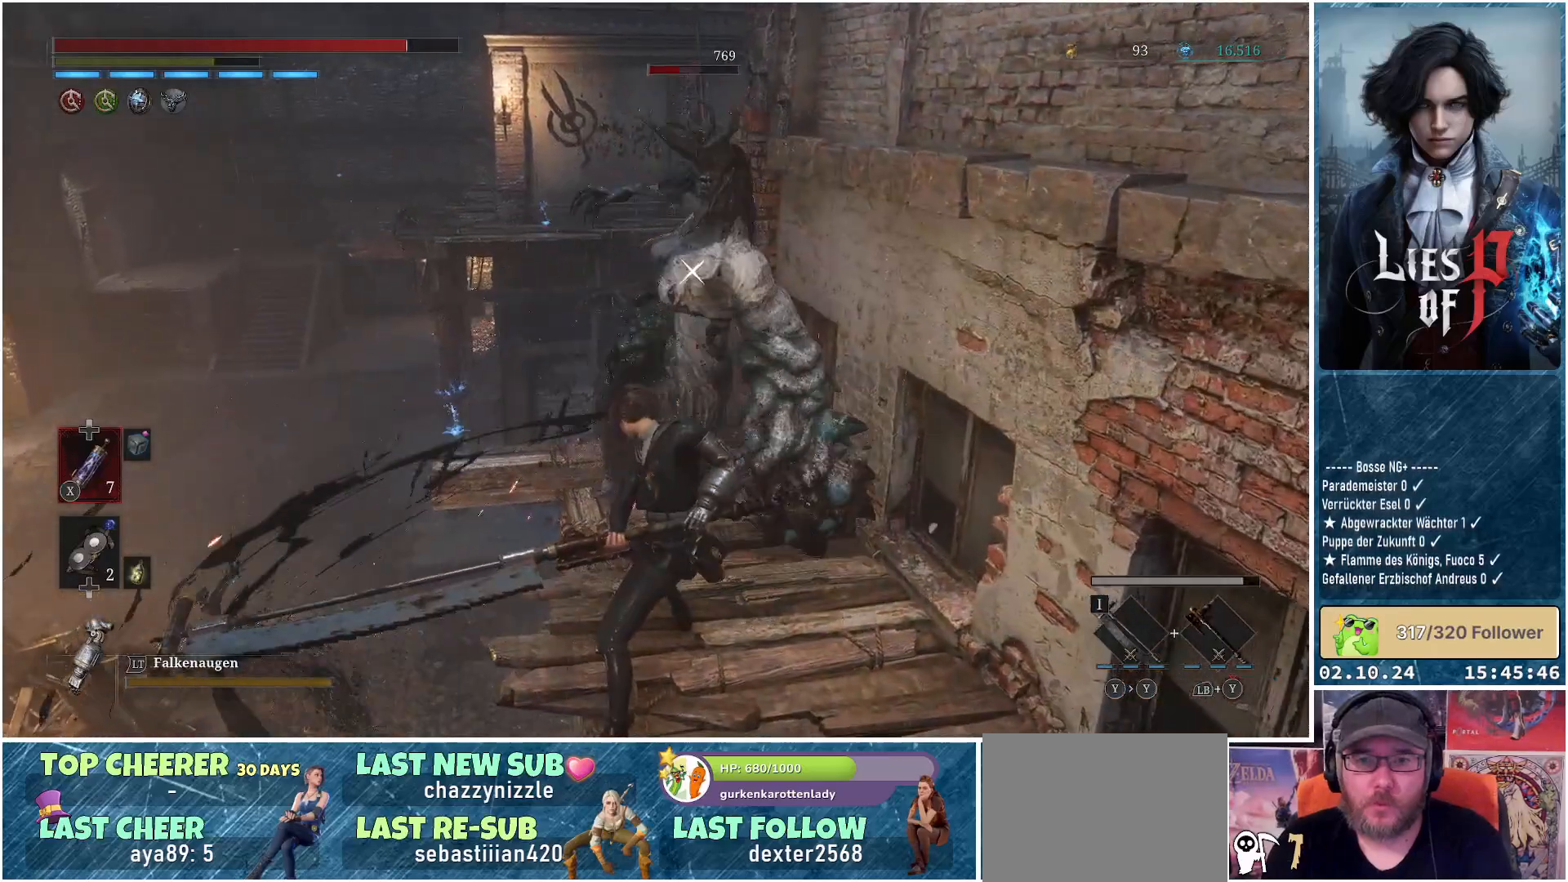
{"buttons": [], "left_stick": "center", "right_stick": "center", "events": []}
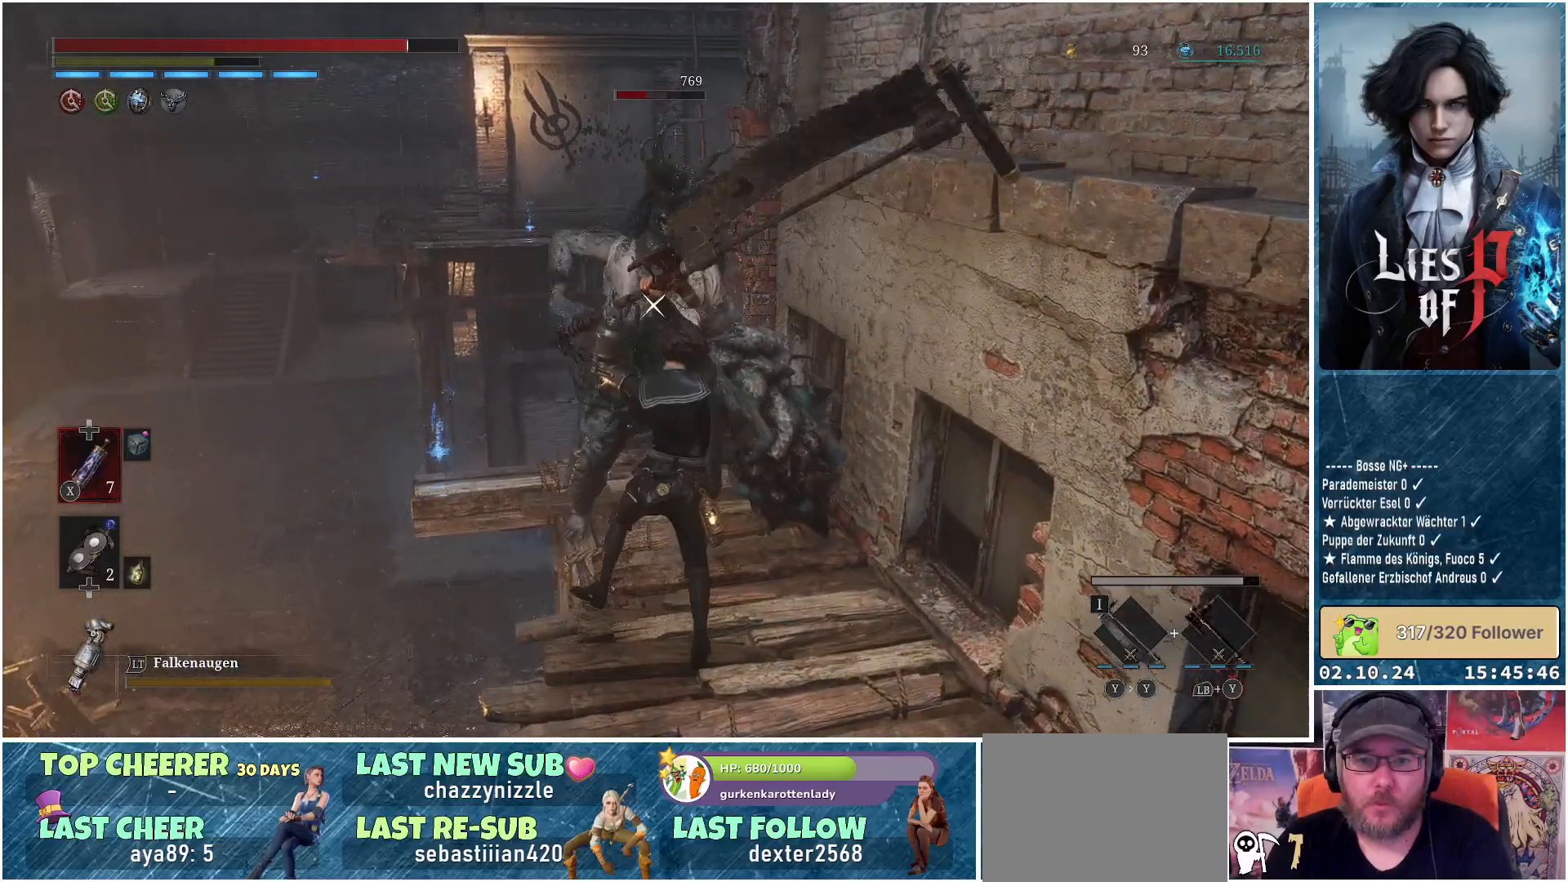
{"buttons": [], "left_stick": "center", "right_stick": "center", "events": []}
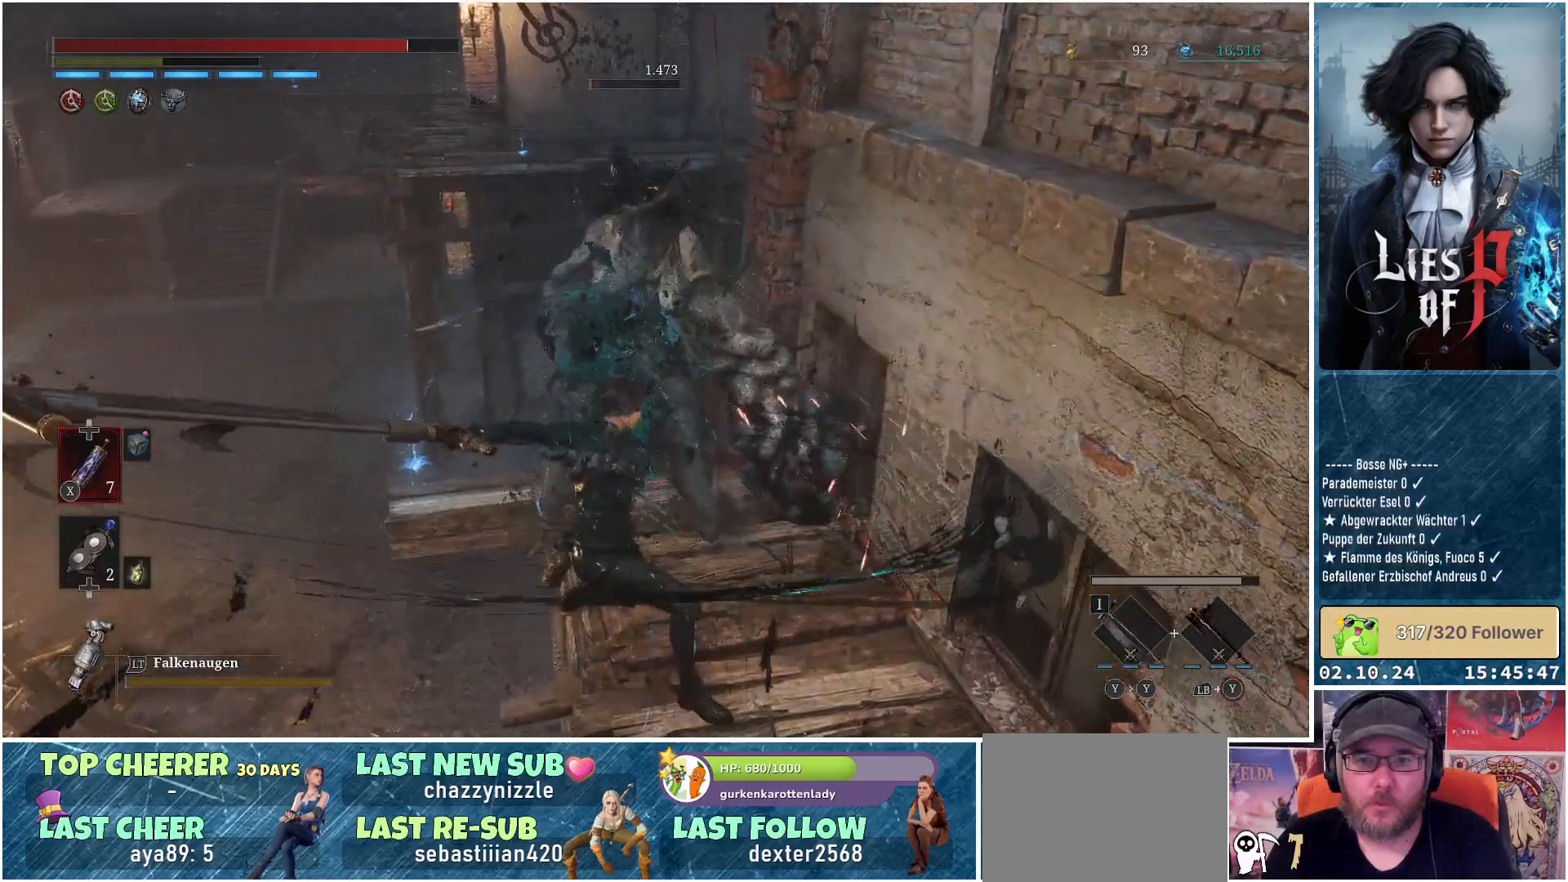
{"buttons": [], "left_stick": "right", "right_stick": "left", "events": [[350, "left_stick", "right"], [400, "right_stick", "left"]]}
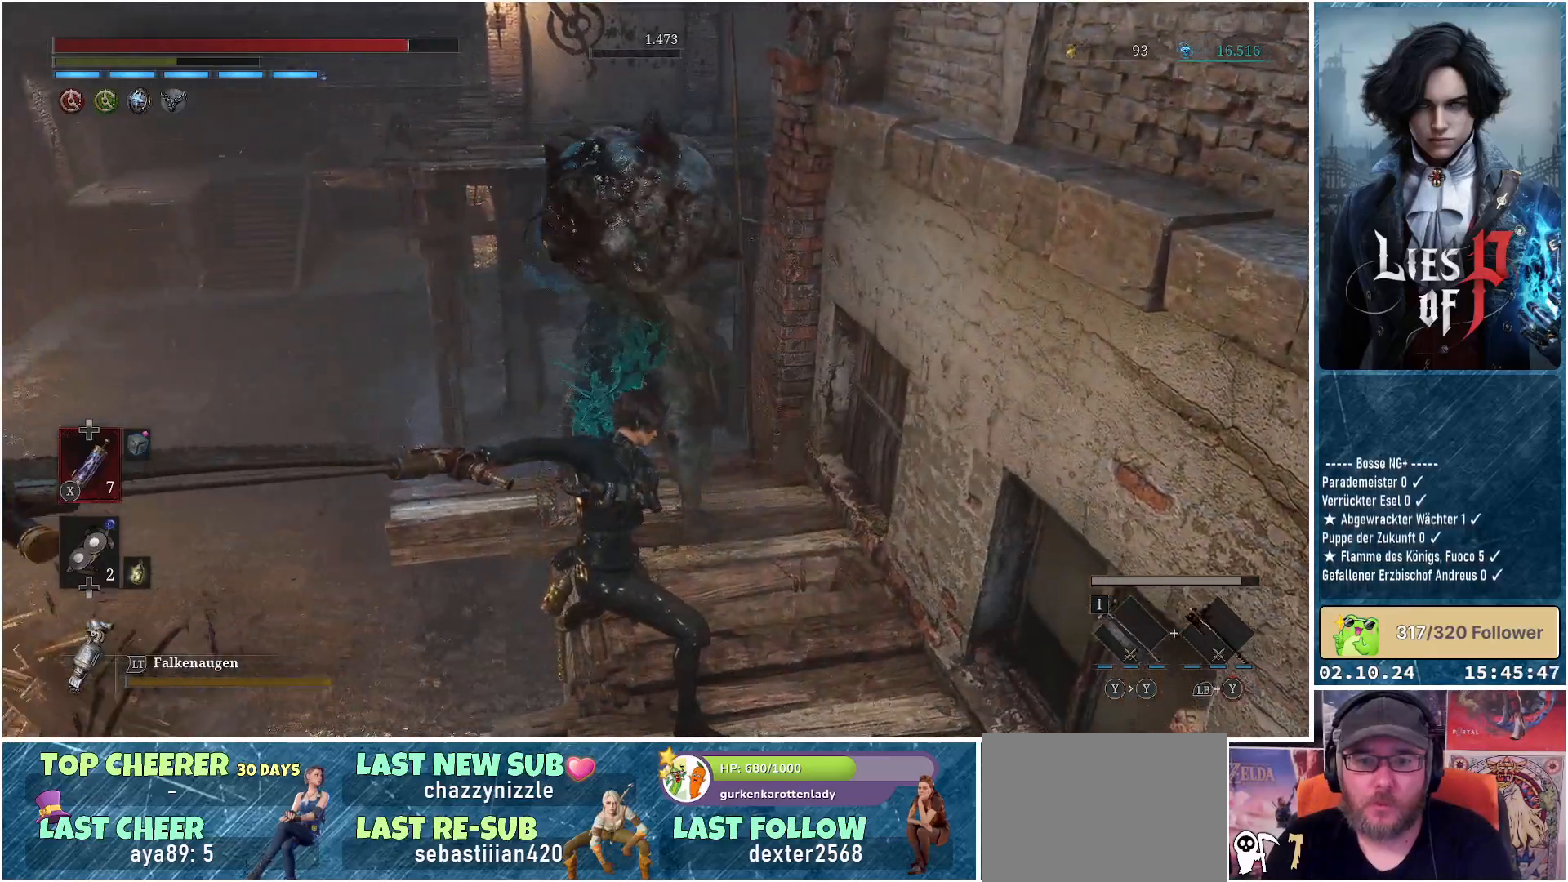
{"buttons": [], "left_stick": "up-right", "right_stick": "center", "events": [[67, "right_stick", "center"], [333, "left_stick", "up-right"]]}
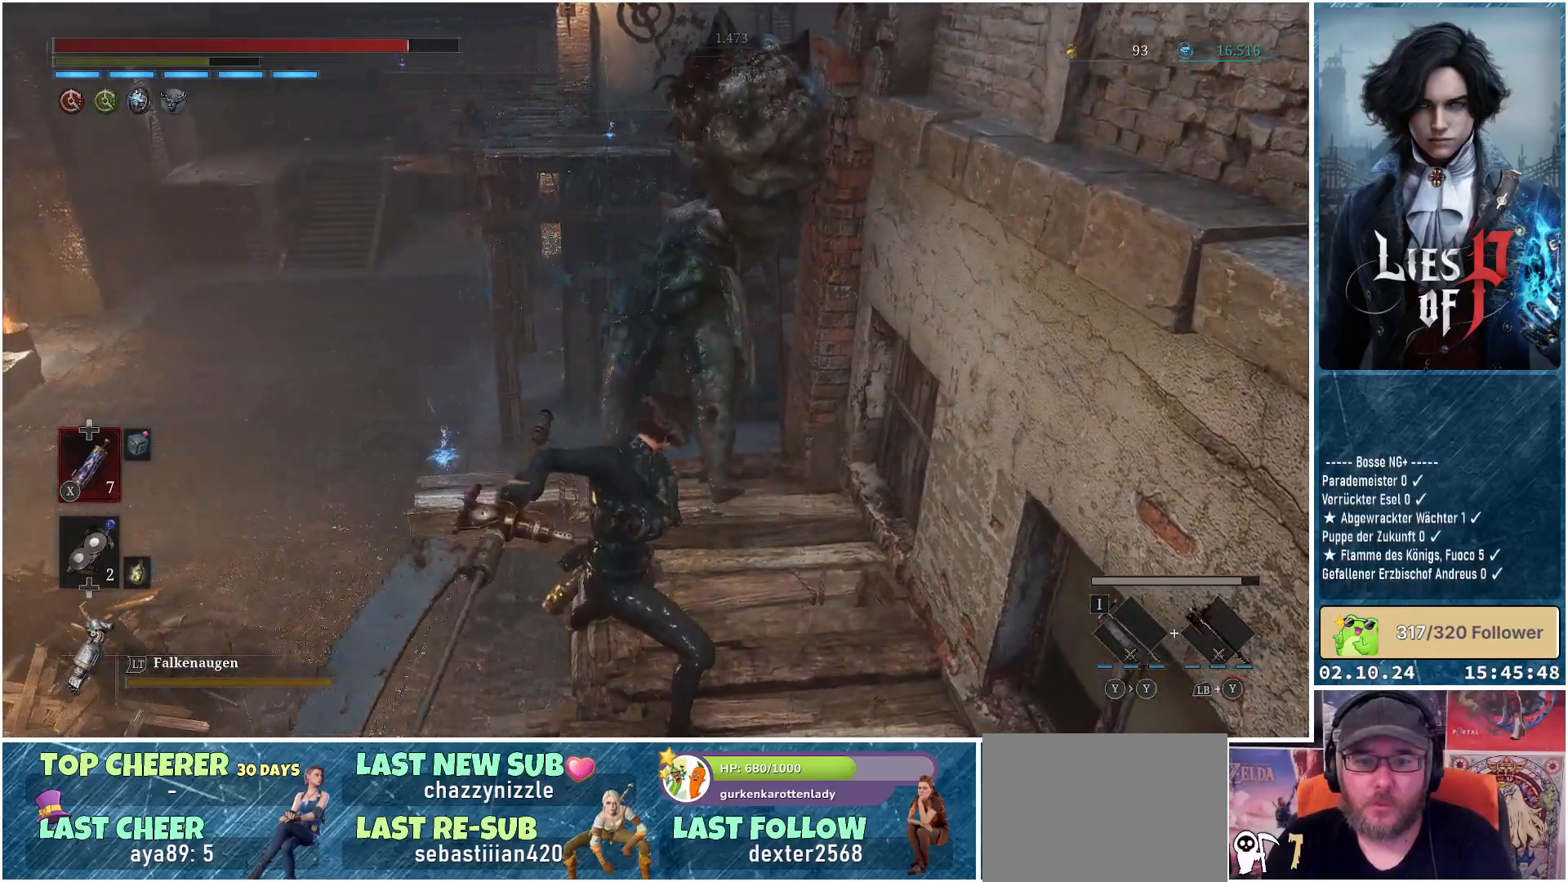
{"buttons": [], "left_stick": "up-right", "right_stick": "center", "events": []}
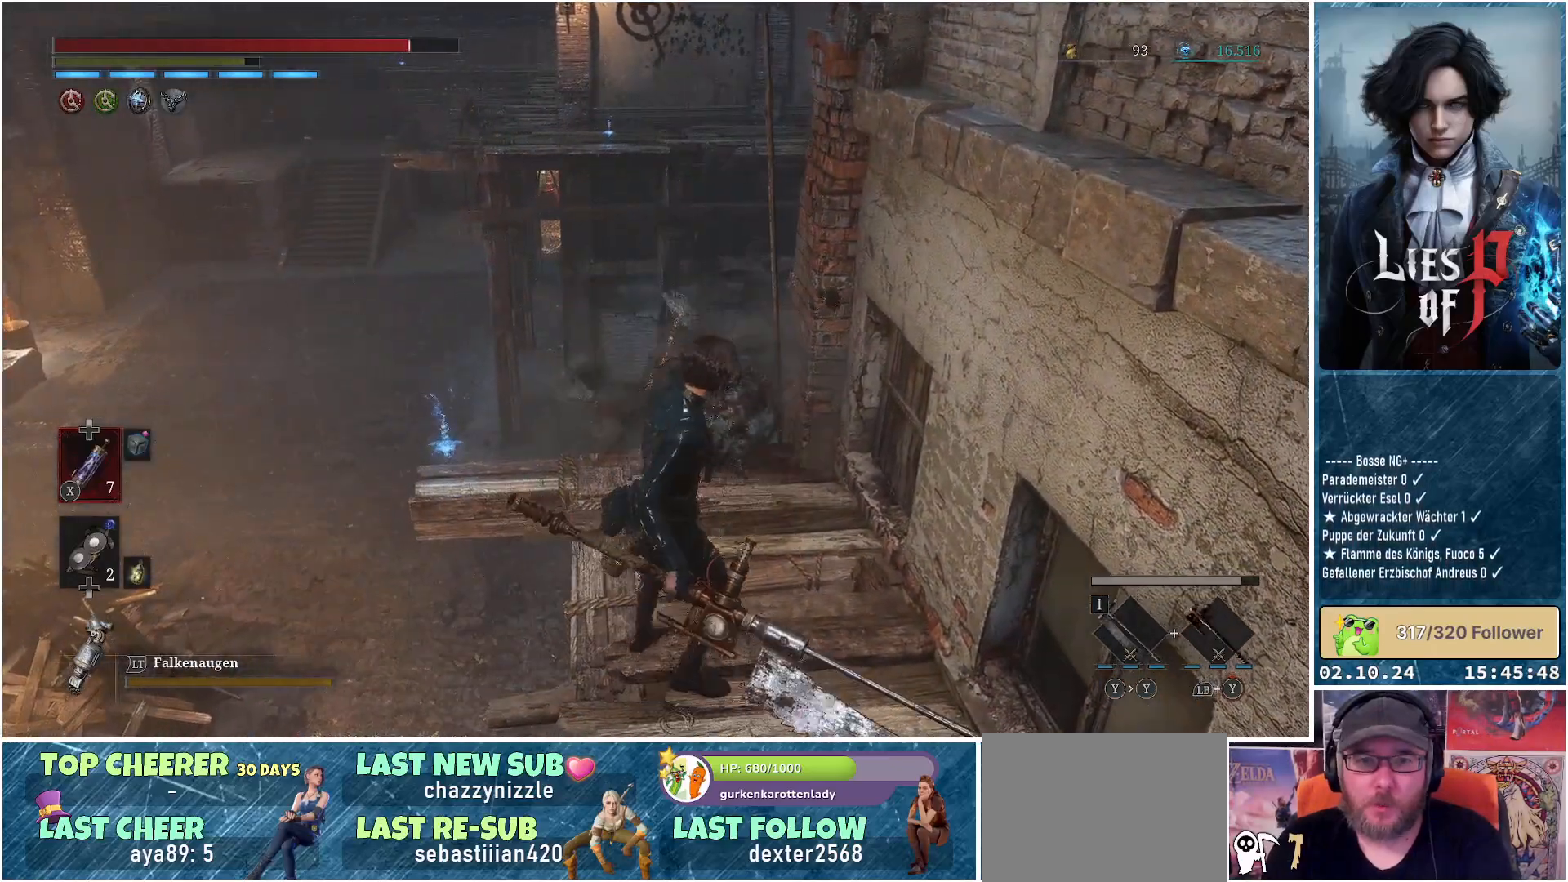
{"buttons": [], "left_stick": "up", "right_stick": "center", "events": [[200, "left_stick", "up"]]}
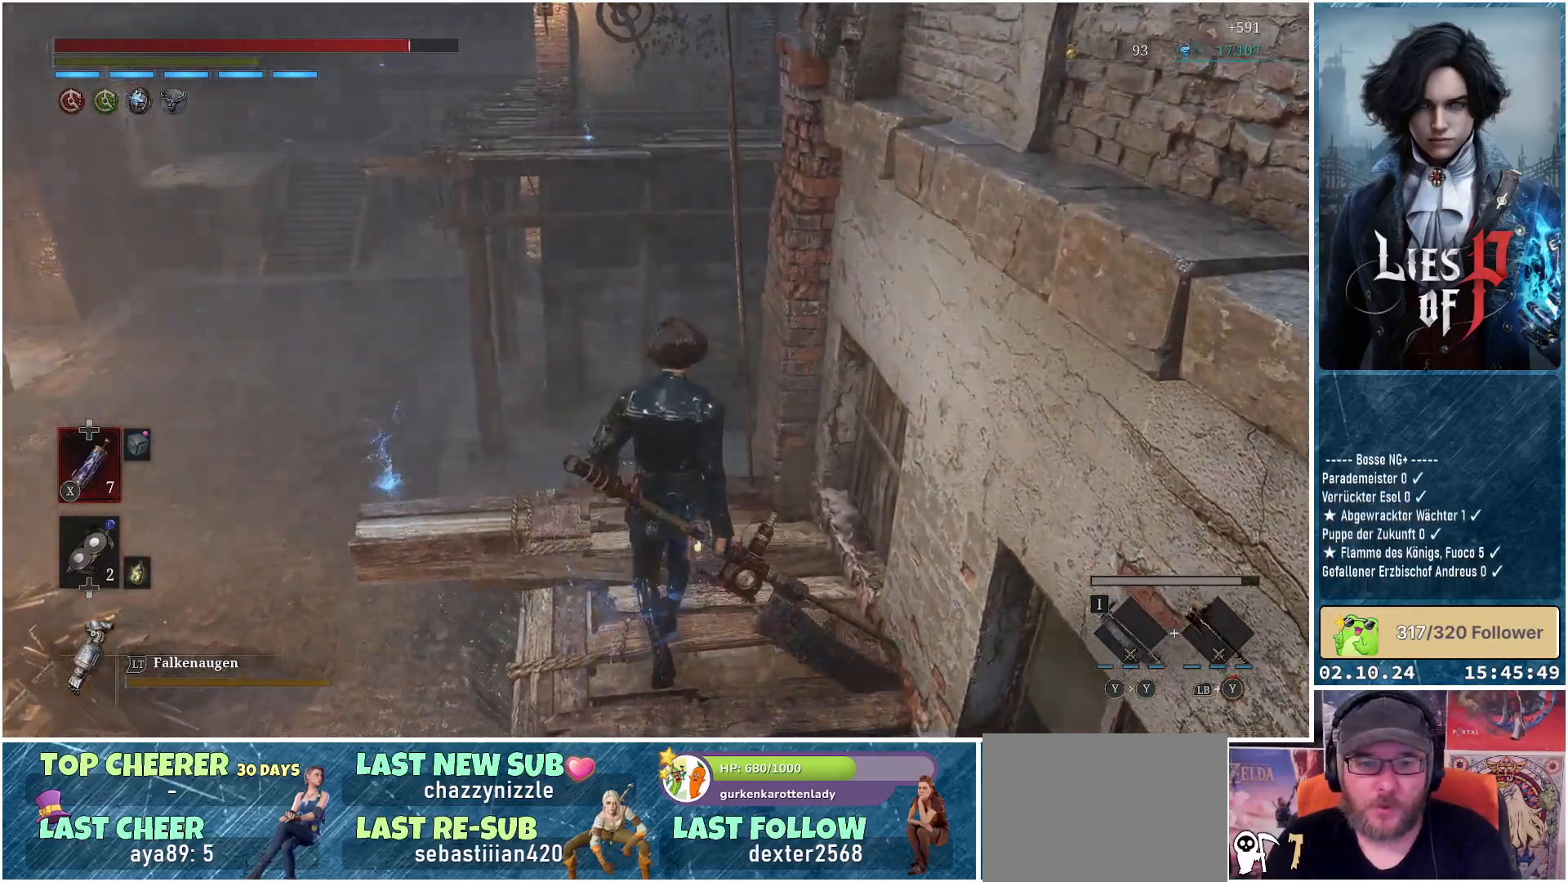
{"buttons": [], "left_stick": "up-left", "right_stick": "center", "events": [[200, "left_stick", "up-left"]]}
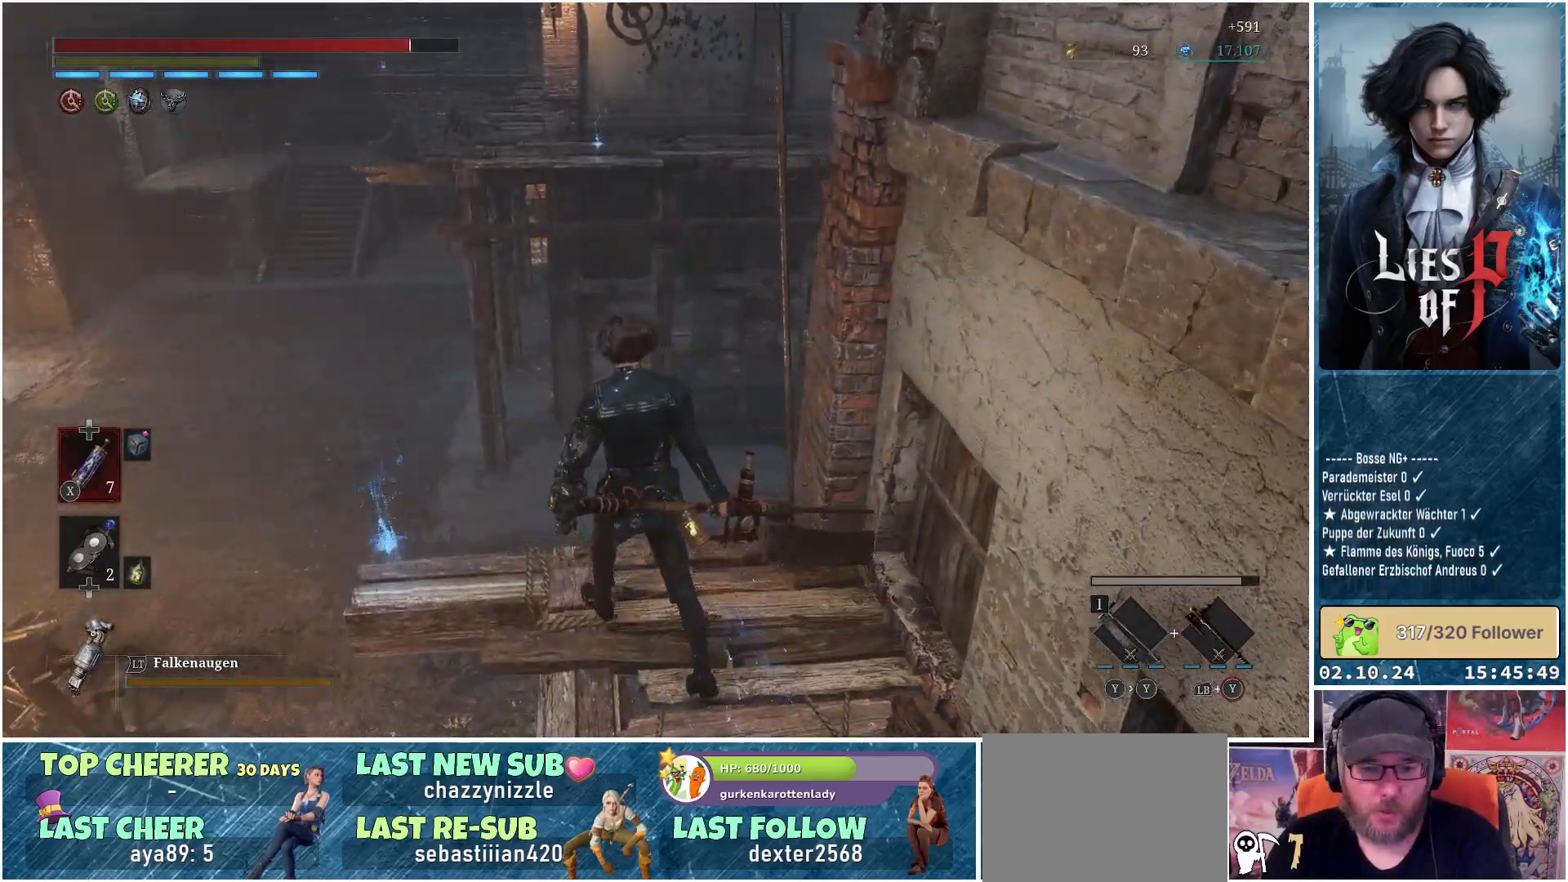
{"buttons": [], "left_stick": "up-left", "right_stick": "center", "events": []}
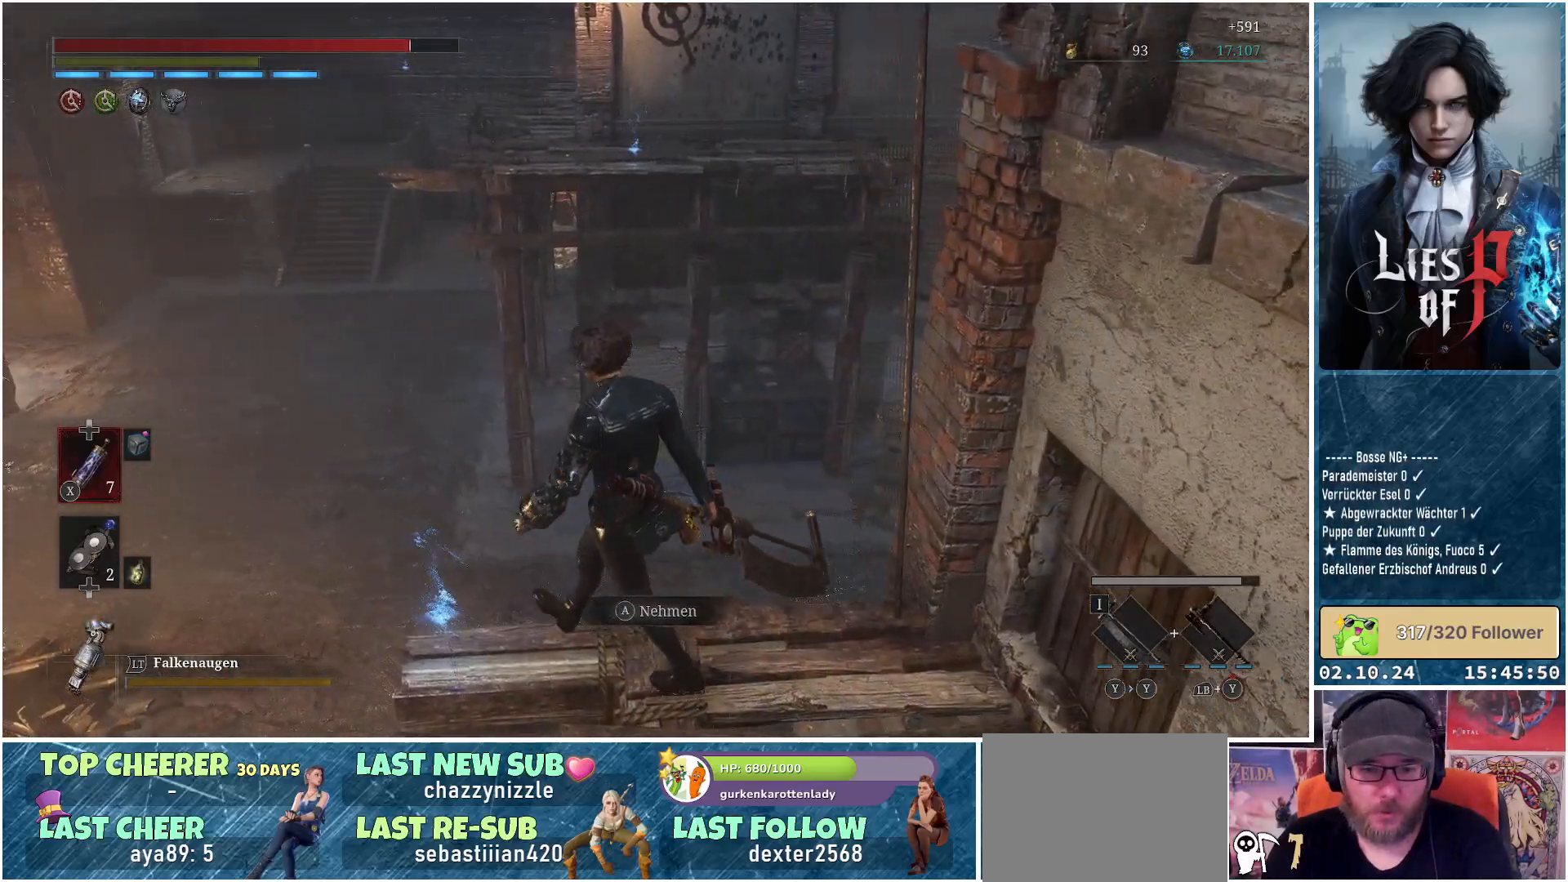
{"buttons": [], "left_stick": "center", "right_stick": "right", "events": [[67, "left_stick", "center"], [83, "A", "down"], [183, "A", "up"], [450, "right_stick", "right"]]}
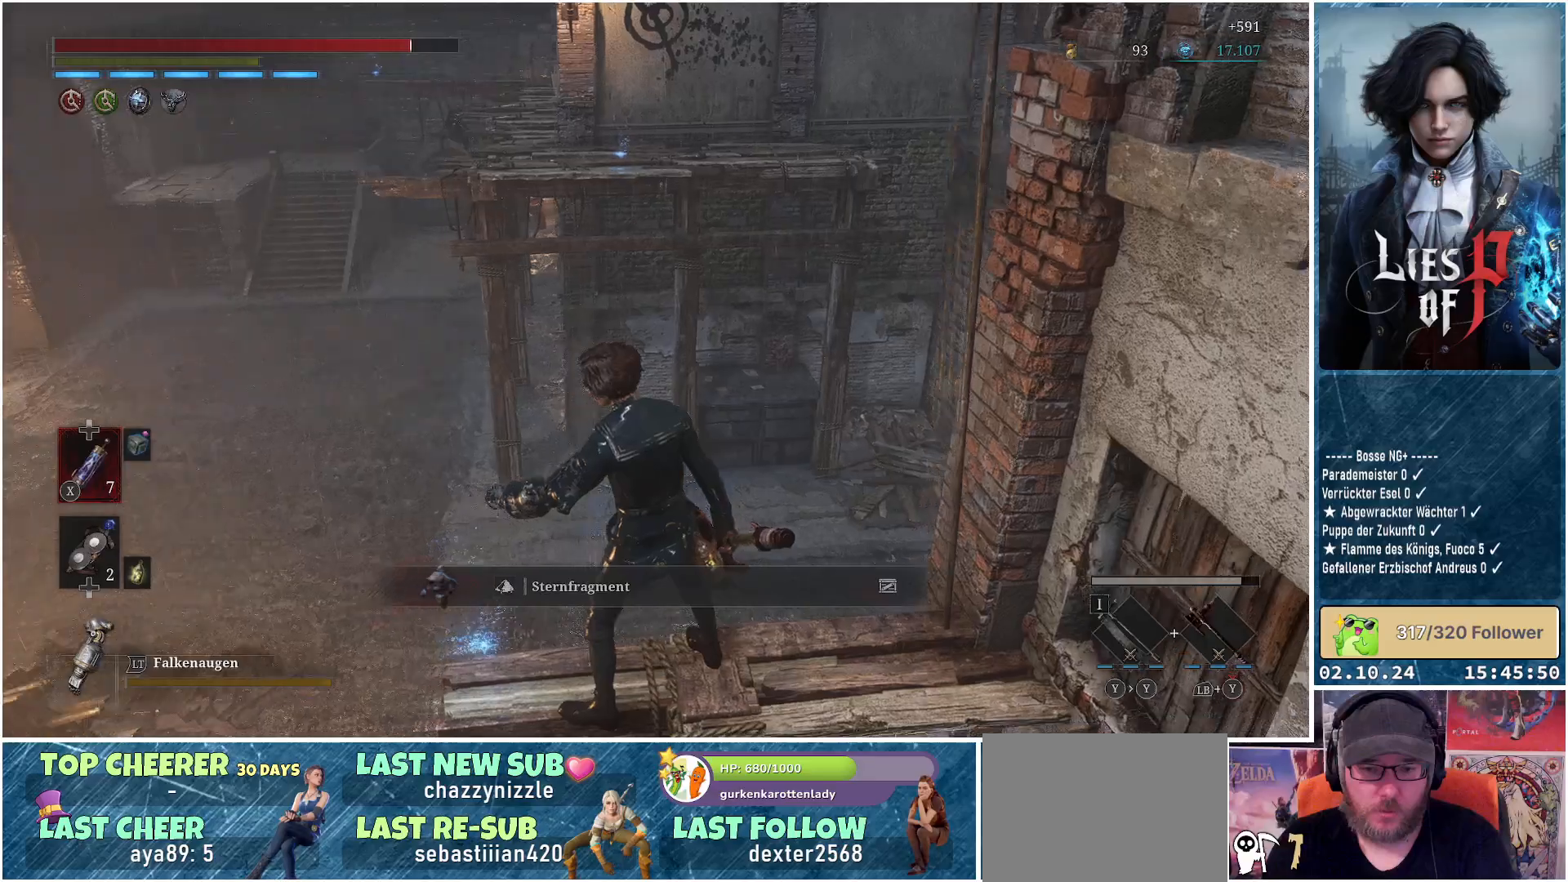
{"buttons": [], "left_stick": "up", "right_stick": "right", "events": [[117, "left_stick", "up-right"], [383, "left_stick", "up"]]}
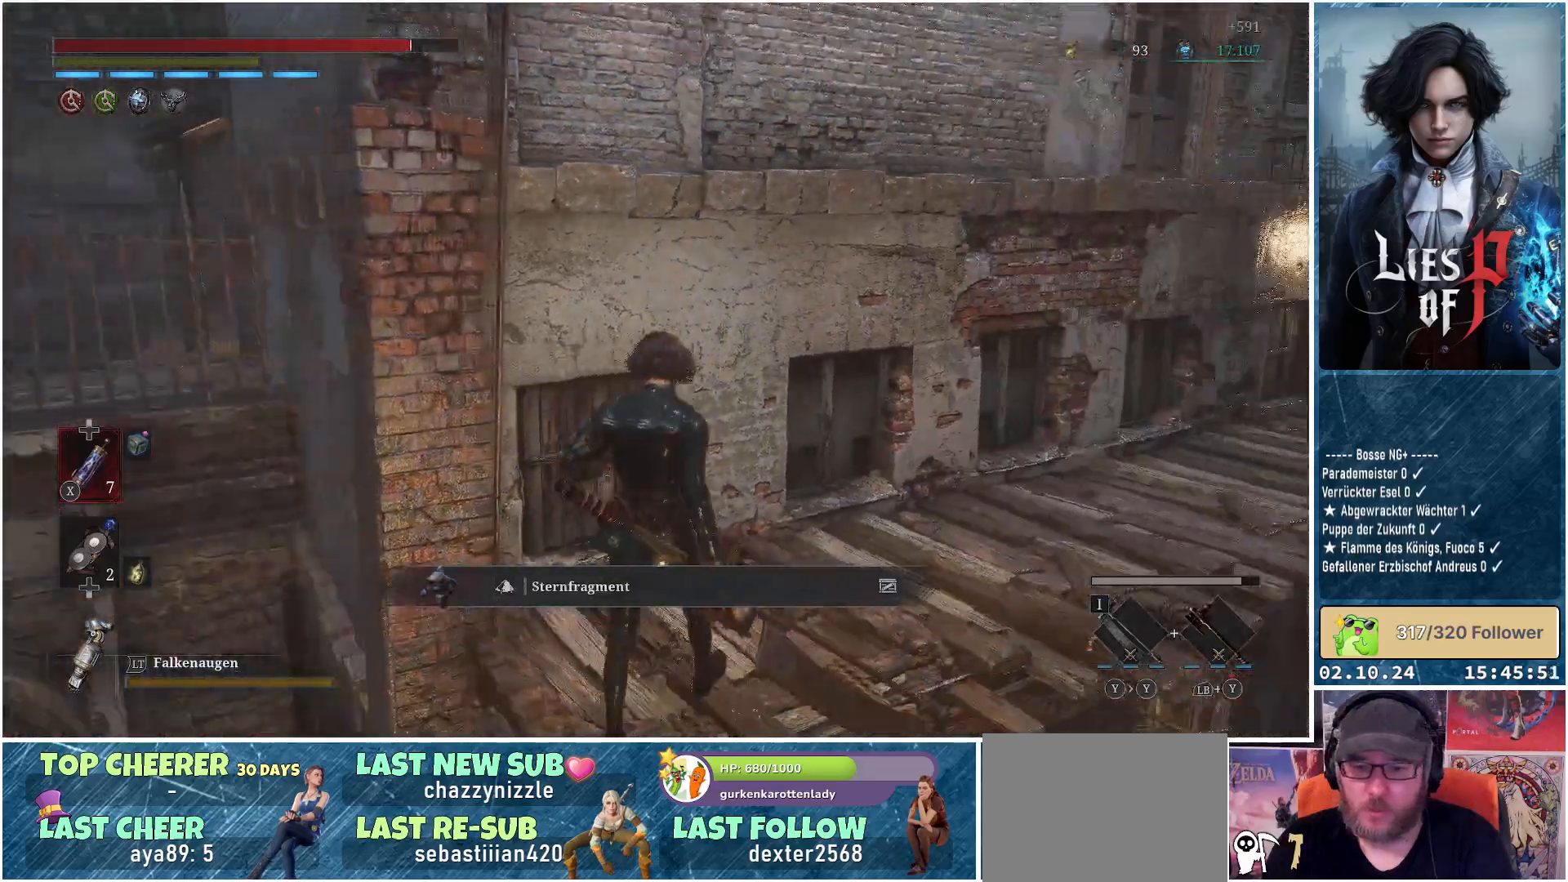
{"buttons": ["B"], "left_stick": "up", "right_stick": "center", "events": [[250, "right_stick", "center"], [417, "B", "down"]]}
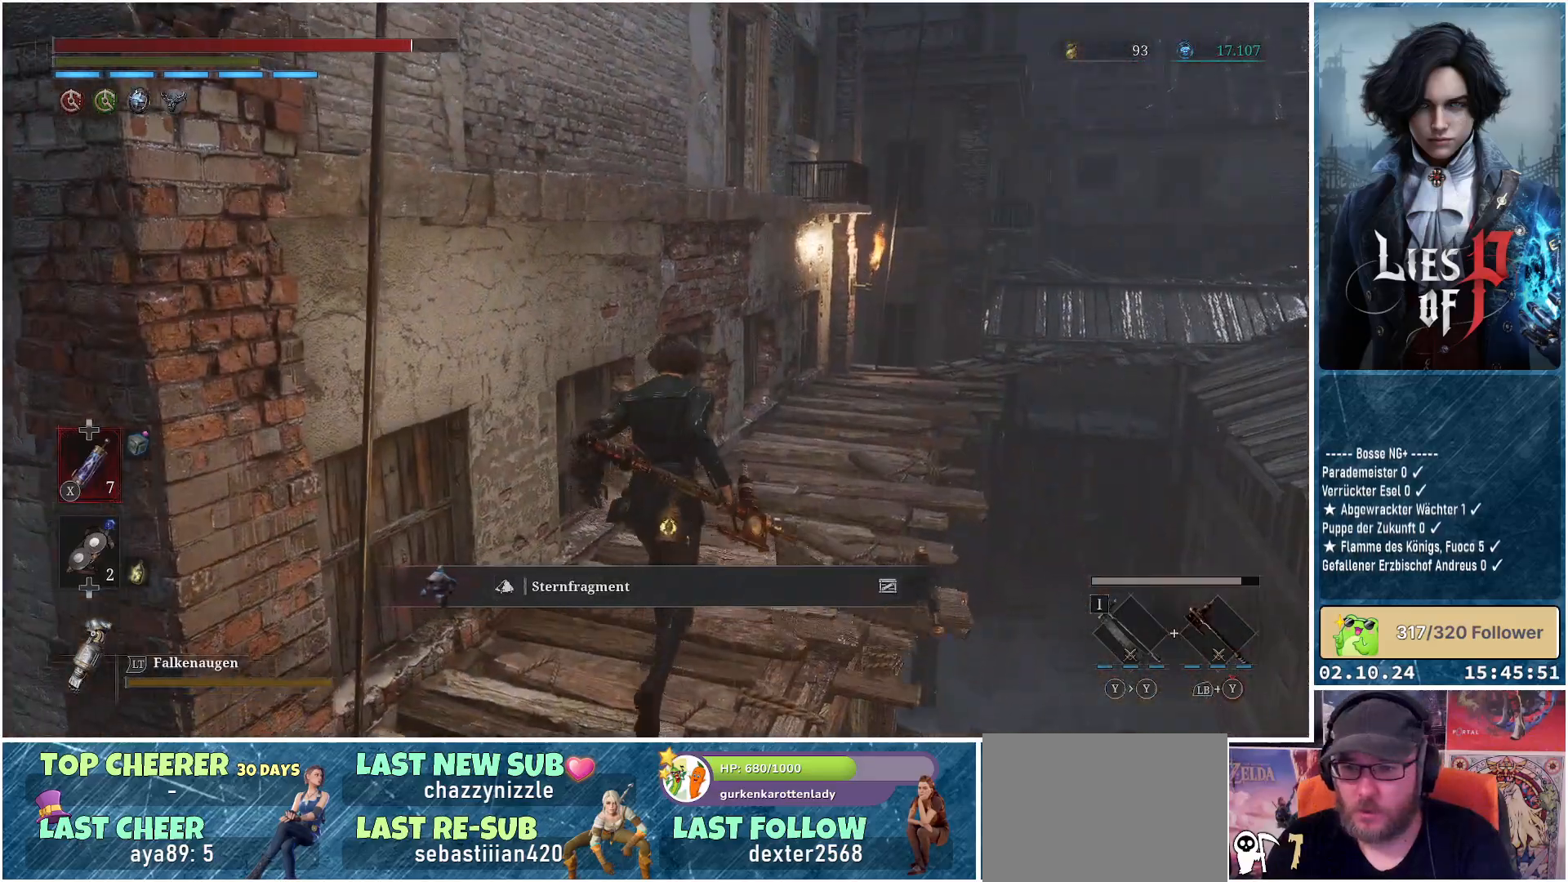
{"buttons": ["B"], "left_stick": "up", "right_stick": "center", "events": []}
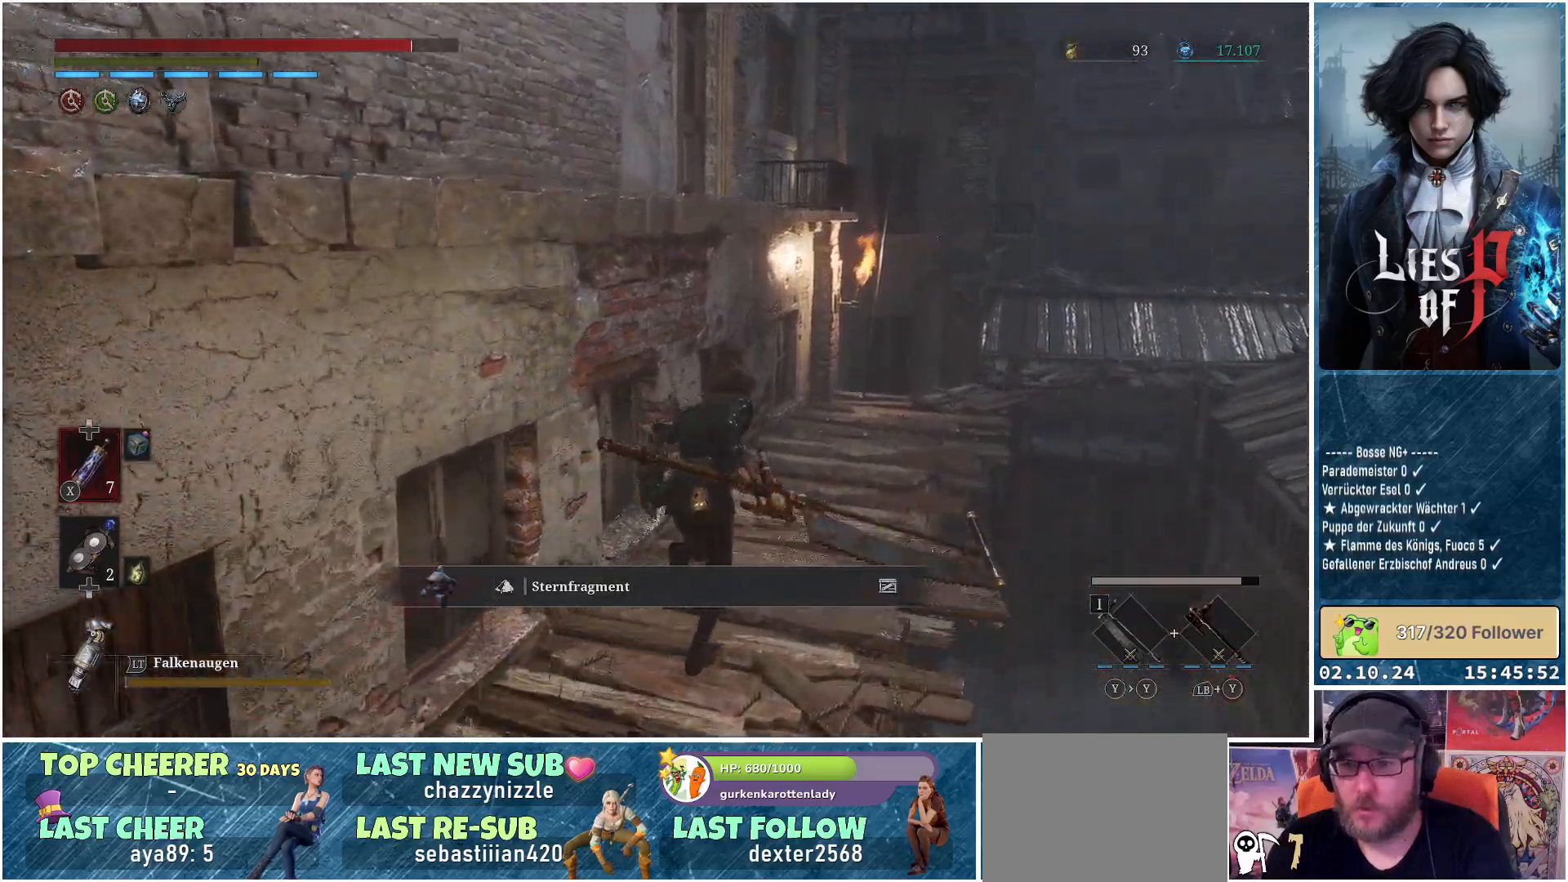
{"buttons": ["B"], "left_stick": "up-right", "right_stick": "center", "events": [[450, "left_stick", "up-right"]]}
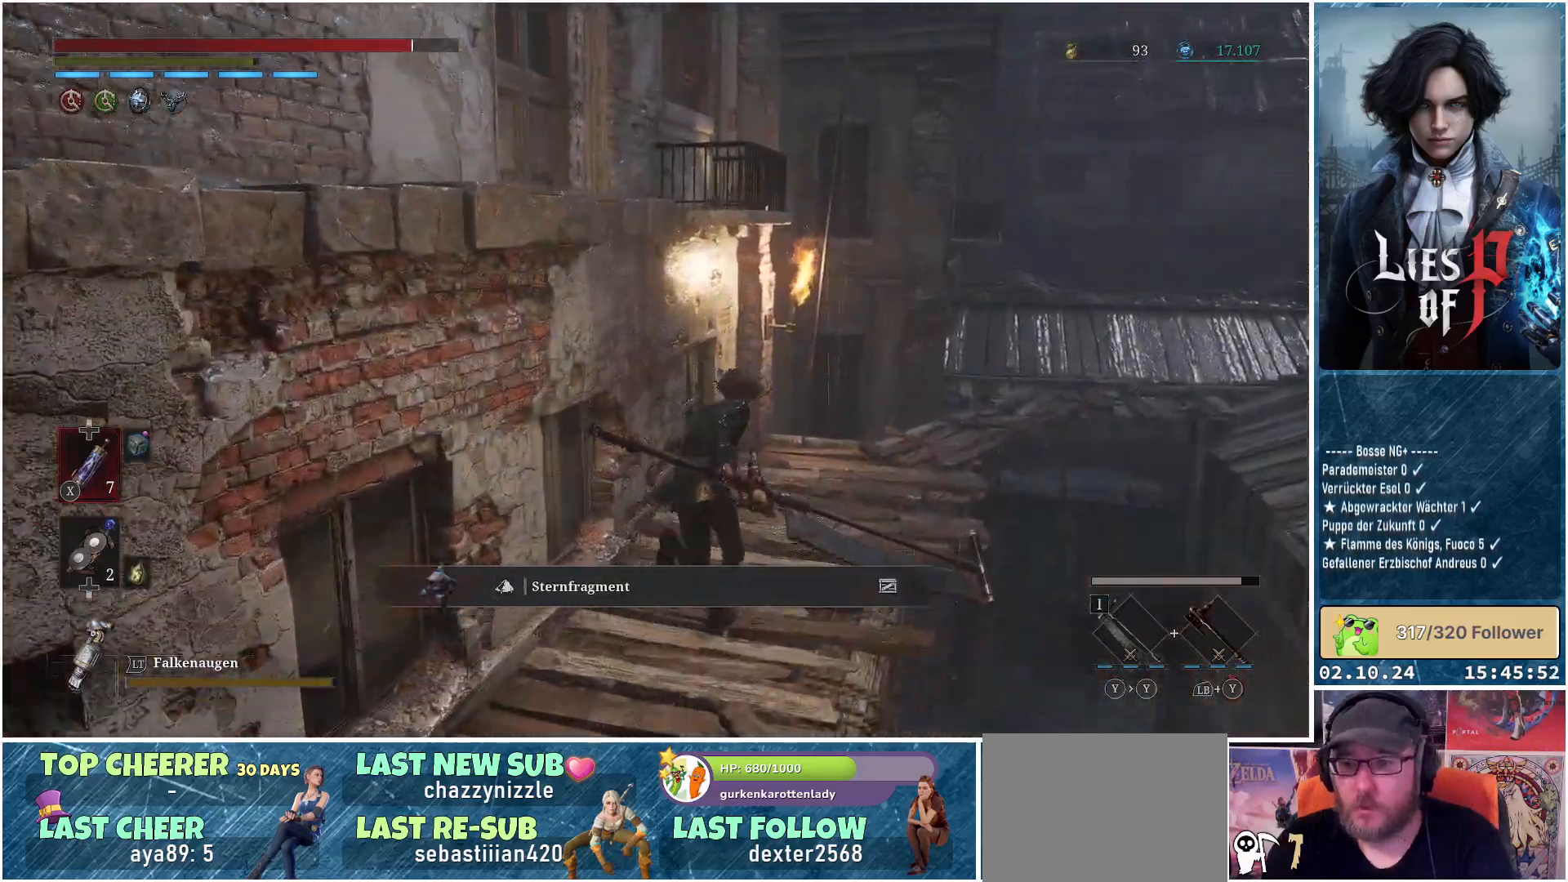
{"buttons": ["B"], "left_stick": "up-right", "right_stick": "center", "events": []}
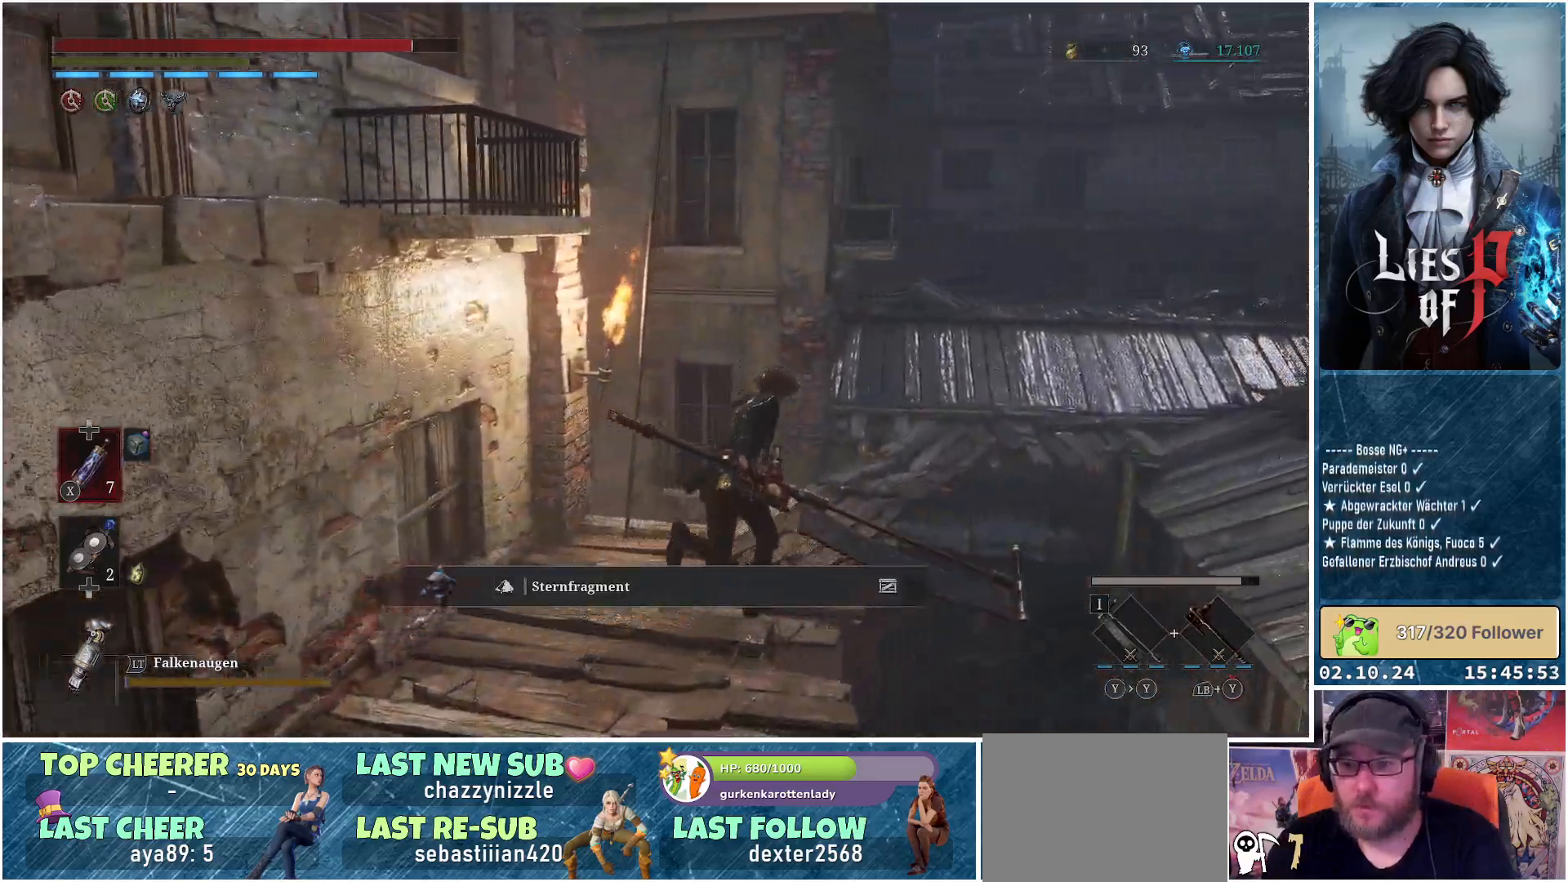
{"buttons": ["B"], "left_stick": "up-right", "right_stick": "center", "events": []}